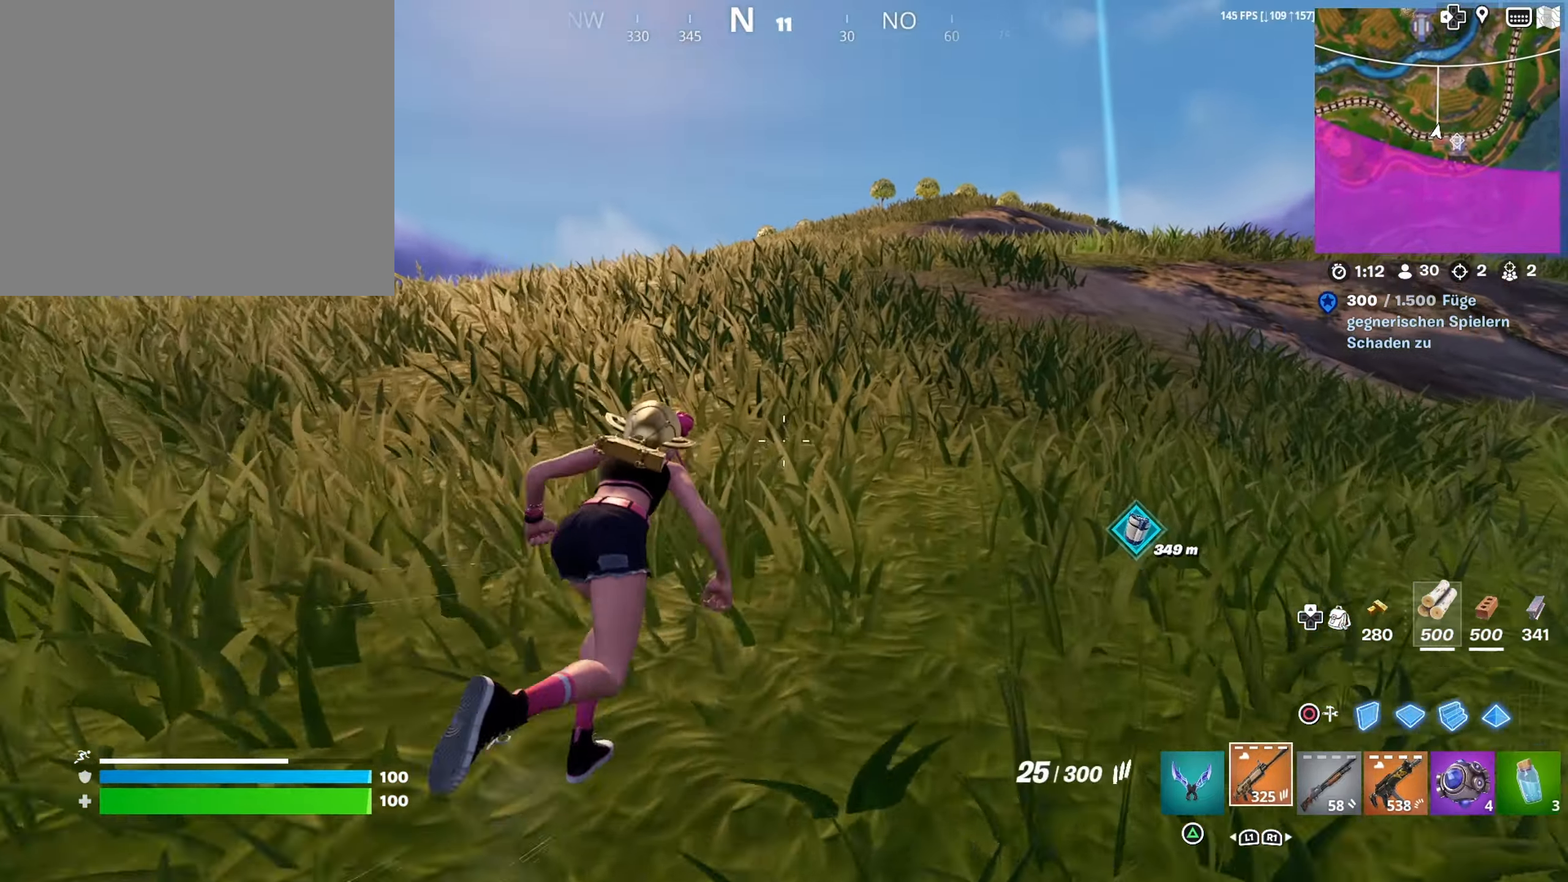
Gameplay with a controller (PlayStation layout); each line is a JSON object with the inputs held at the frame after it. "events" lists button and stick changes between this image and that frame as [ms after this image, input, new state], when the widget could be followed in between.
{"buttons": [], "left_stick": "up", "right_stick": "center", "events": [[33, "R1", "up"], [83, "R1", "down"], [183, "R1", "up"]]}
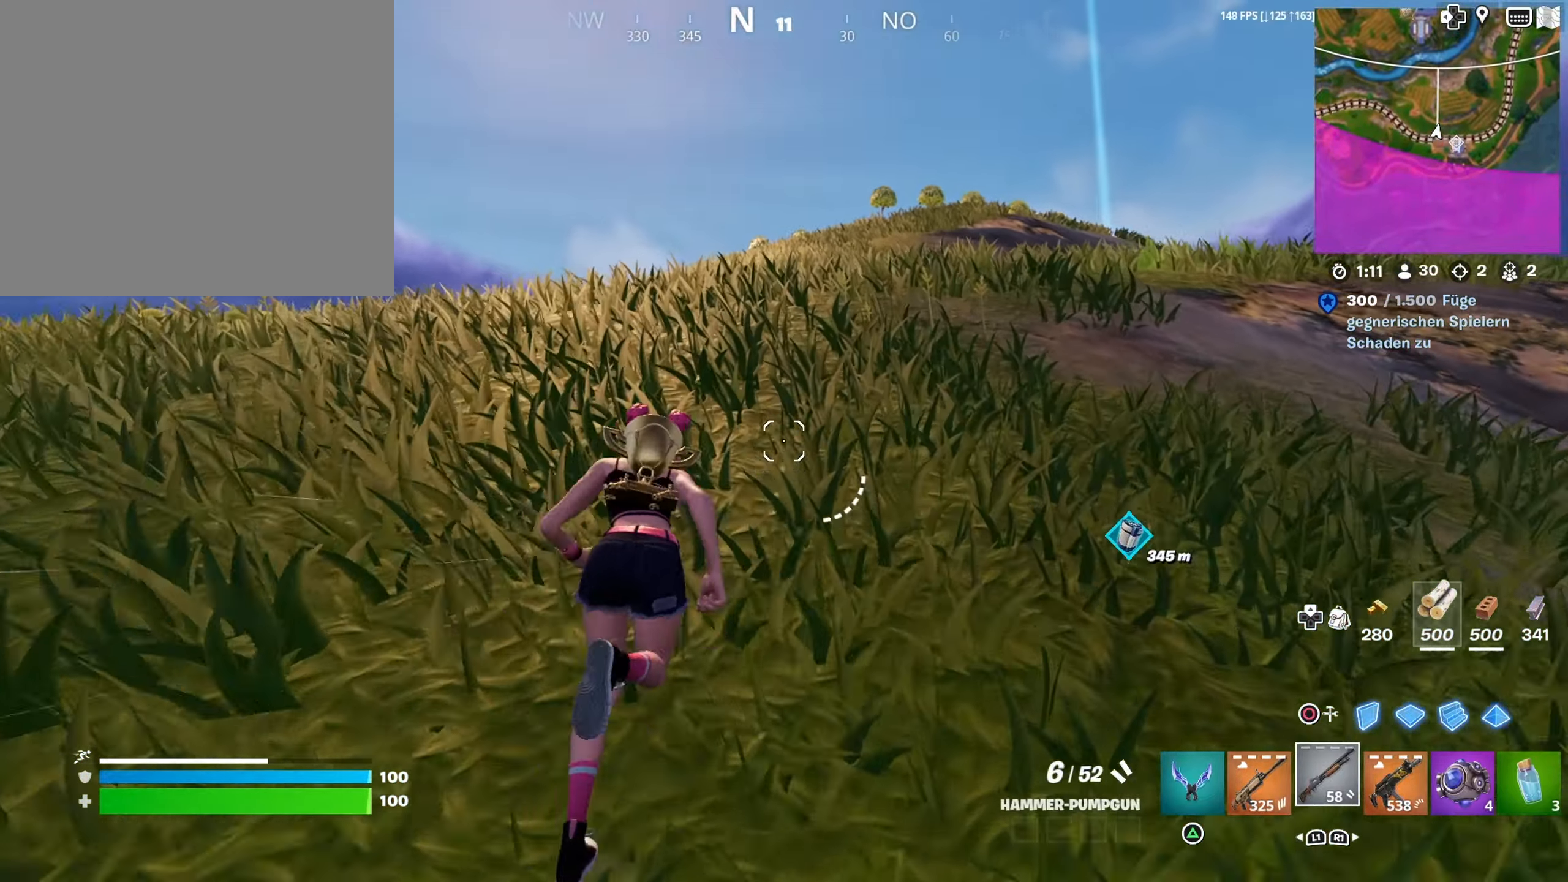
{"buttons": [], "left_stick": "up", "right_stick": "center", "events": []}
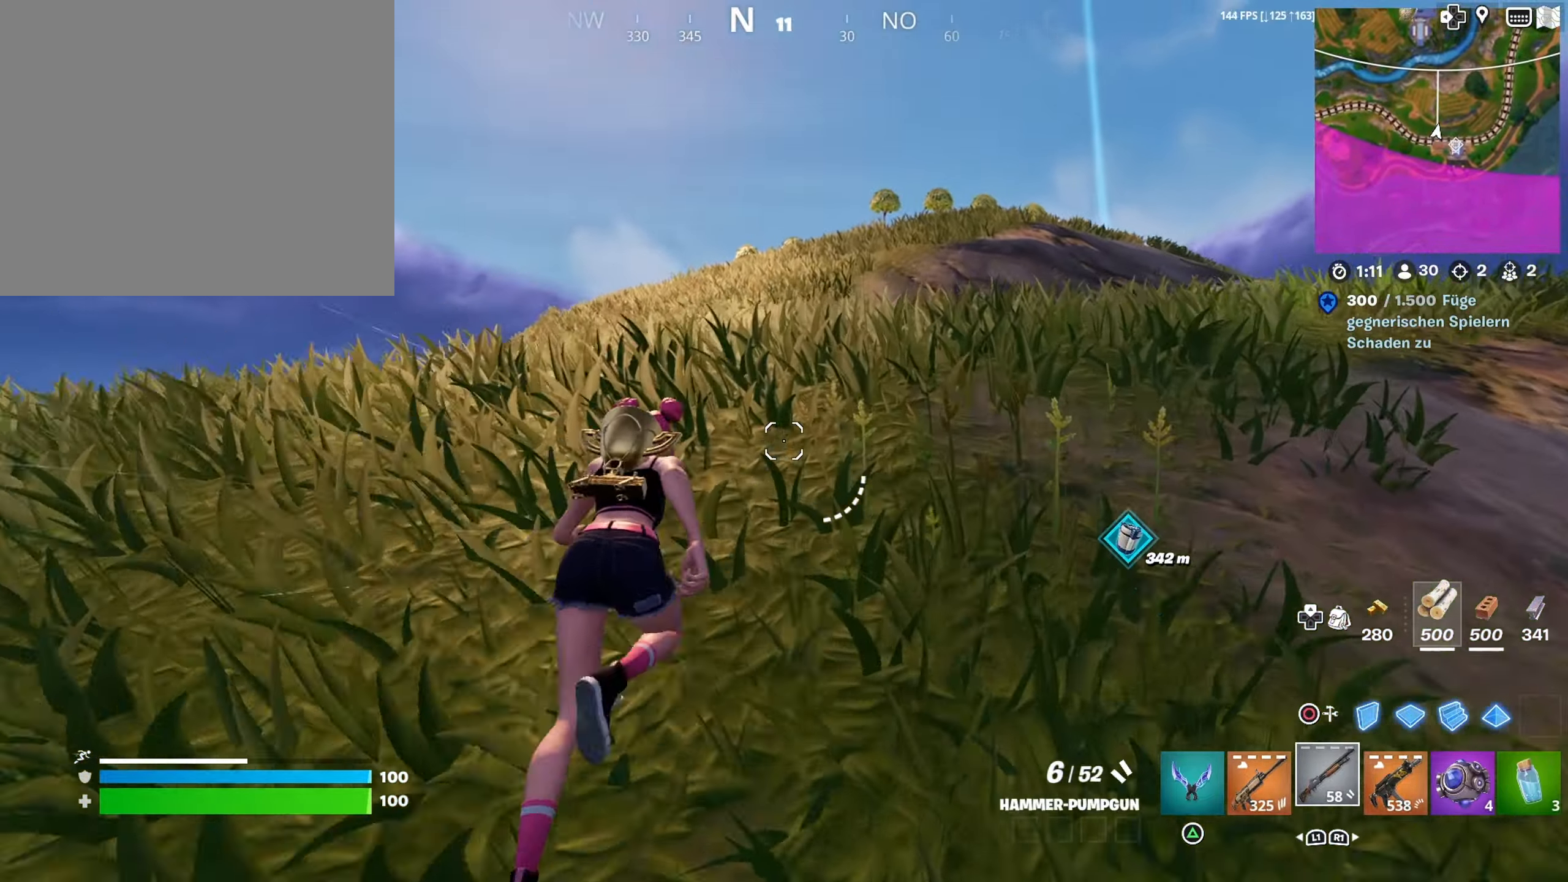
{"buttons": [], "left_stick": "up", "right_stick": "center", "events": []}
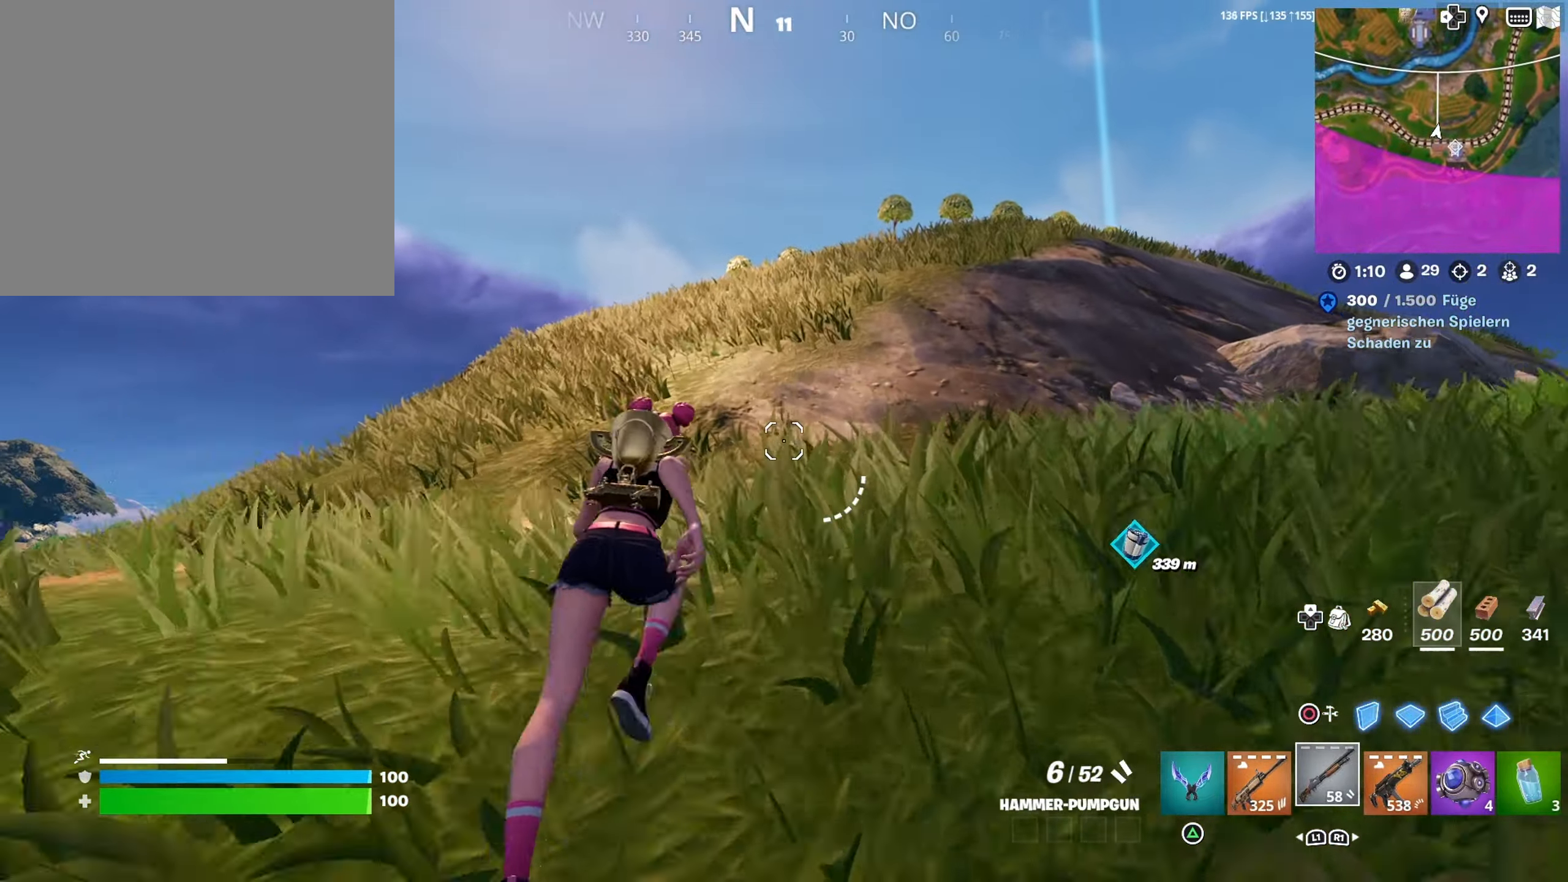
{"buttons": [], "left_stick": "up", "right_stick": "center", "events": []}
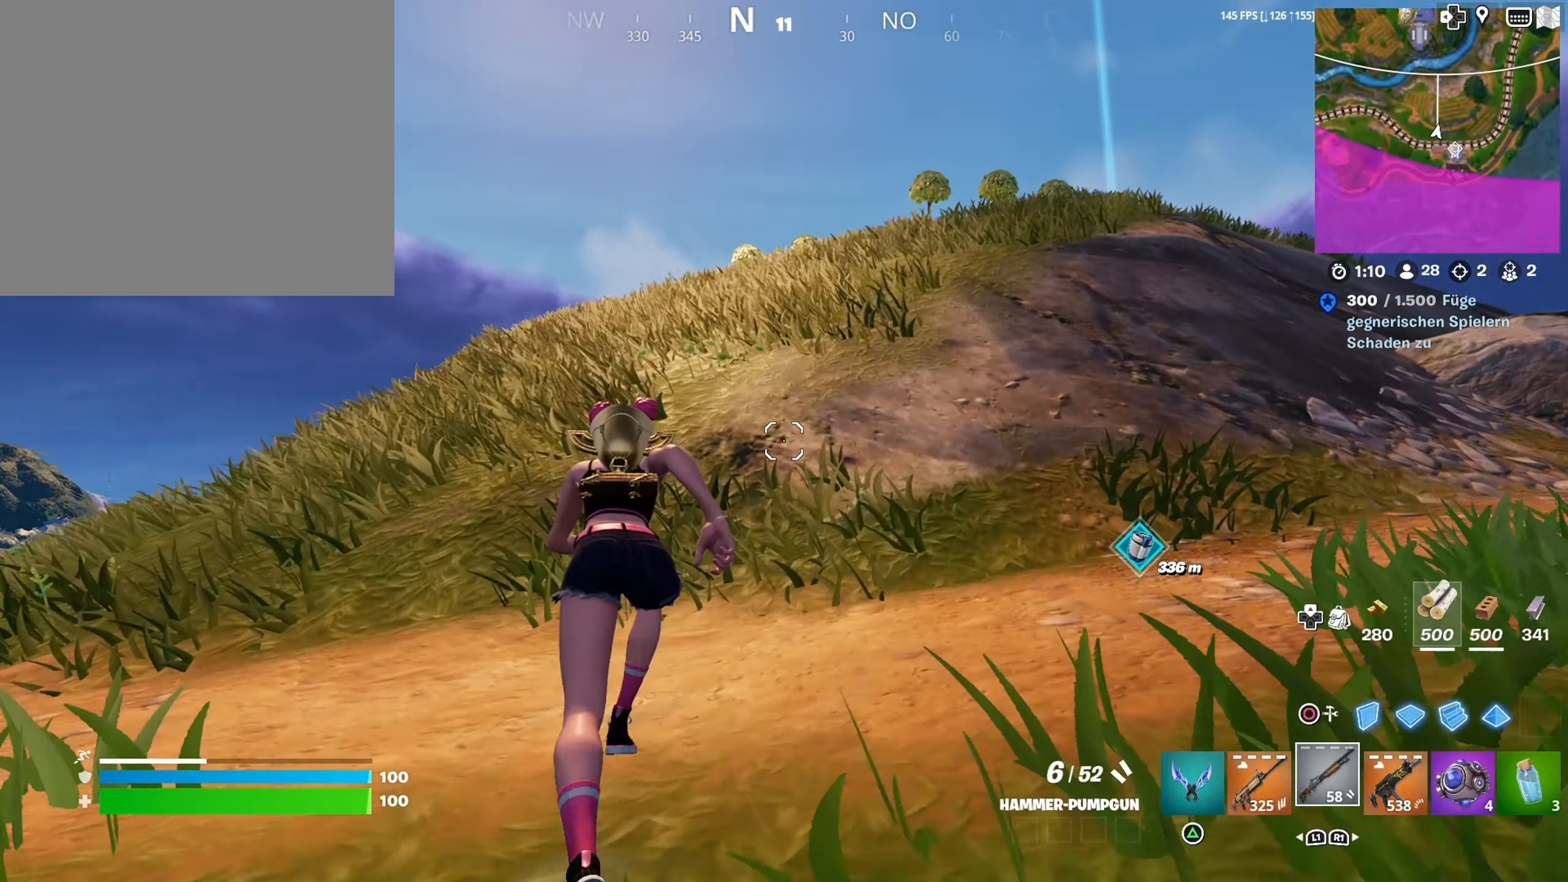
{"buttons": [], "left_stick": "up", "right_stick": "center", "events": []}
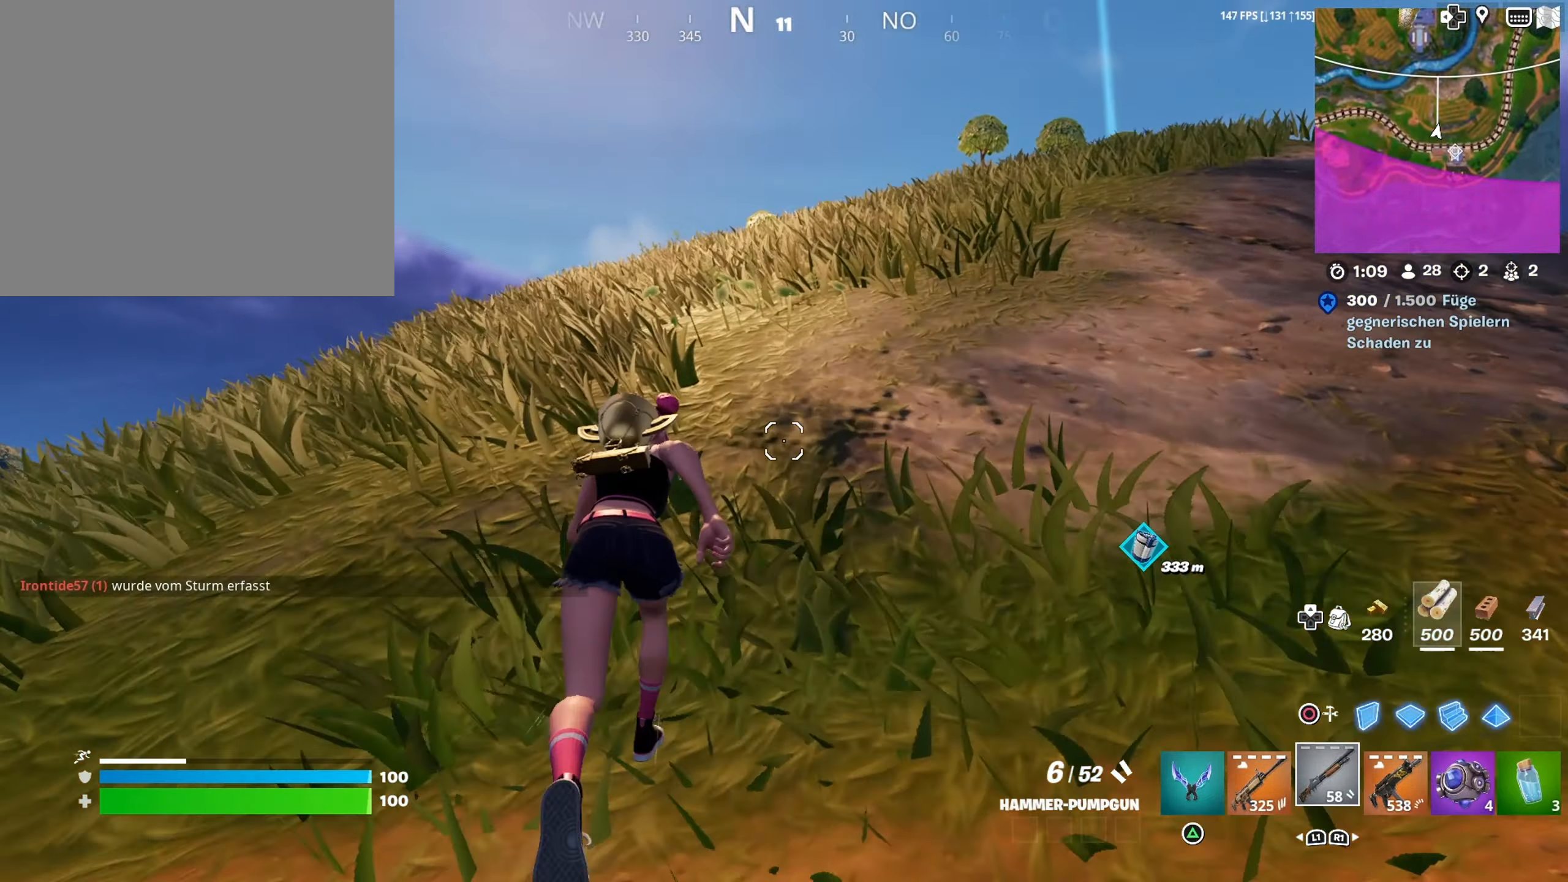
{"buttons": [], "left_stick": "up", "right_stick": "right", "events": [[433, "right_stick", "right"]]}
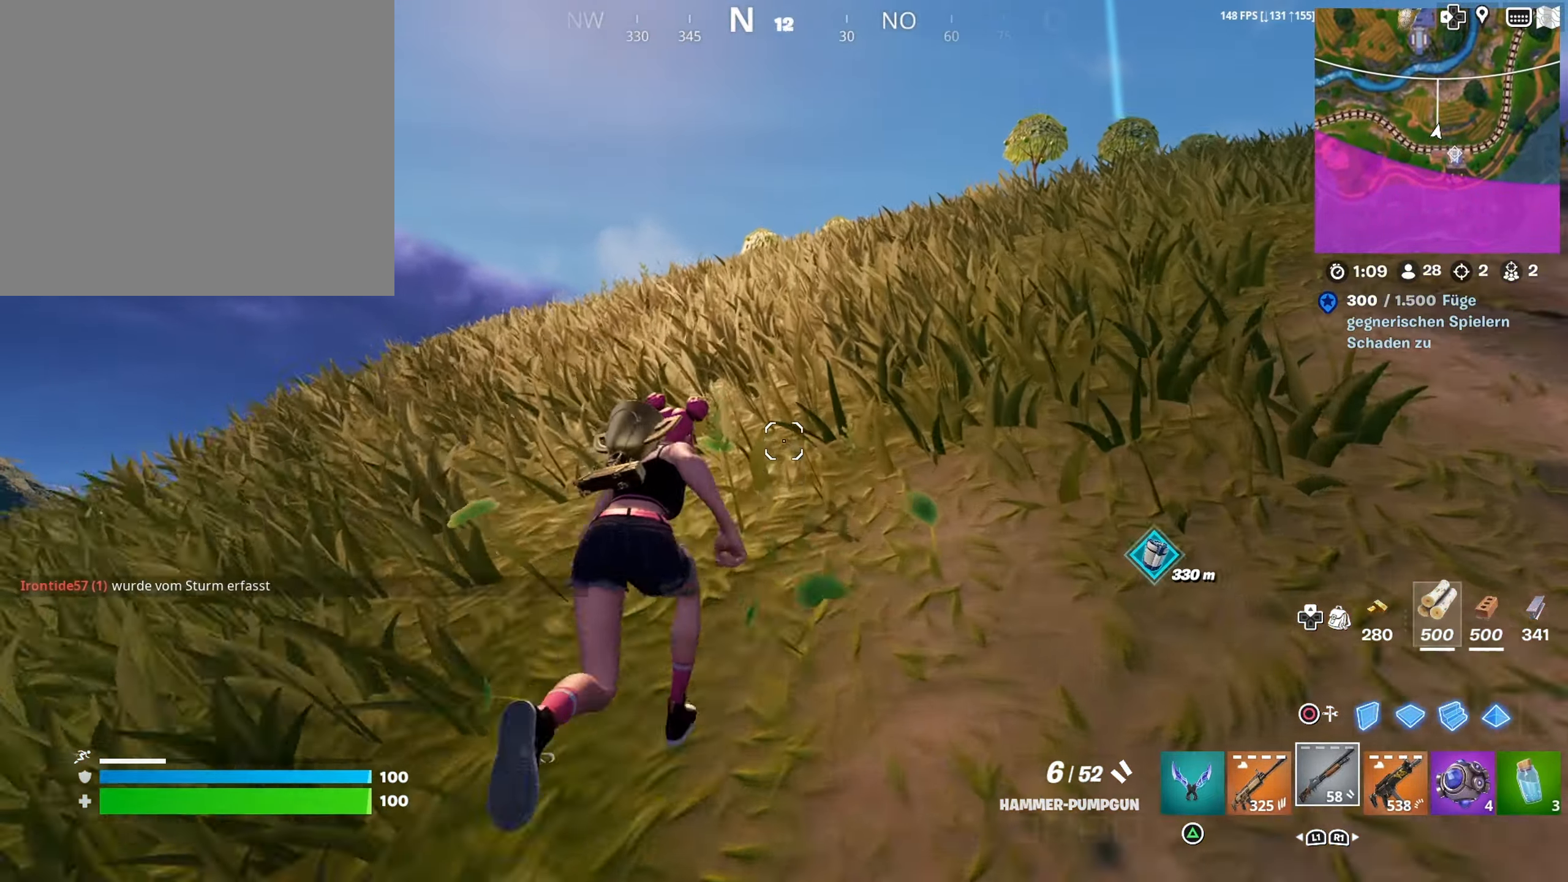
{"buttons": [], "left_stick": "up", "right_stick": "center", "events": [[134, "right_stick", "center"], [384, "R3", "down"], [467, "R3", "up"]]}
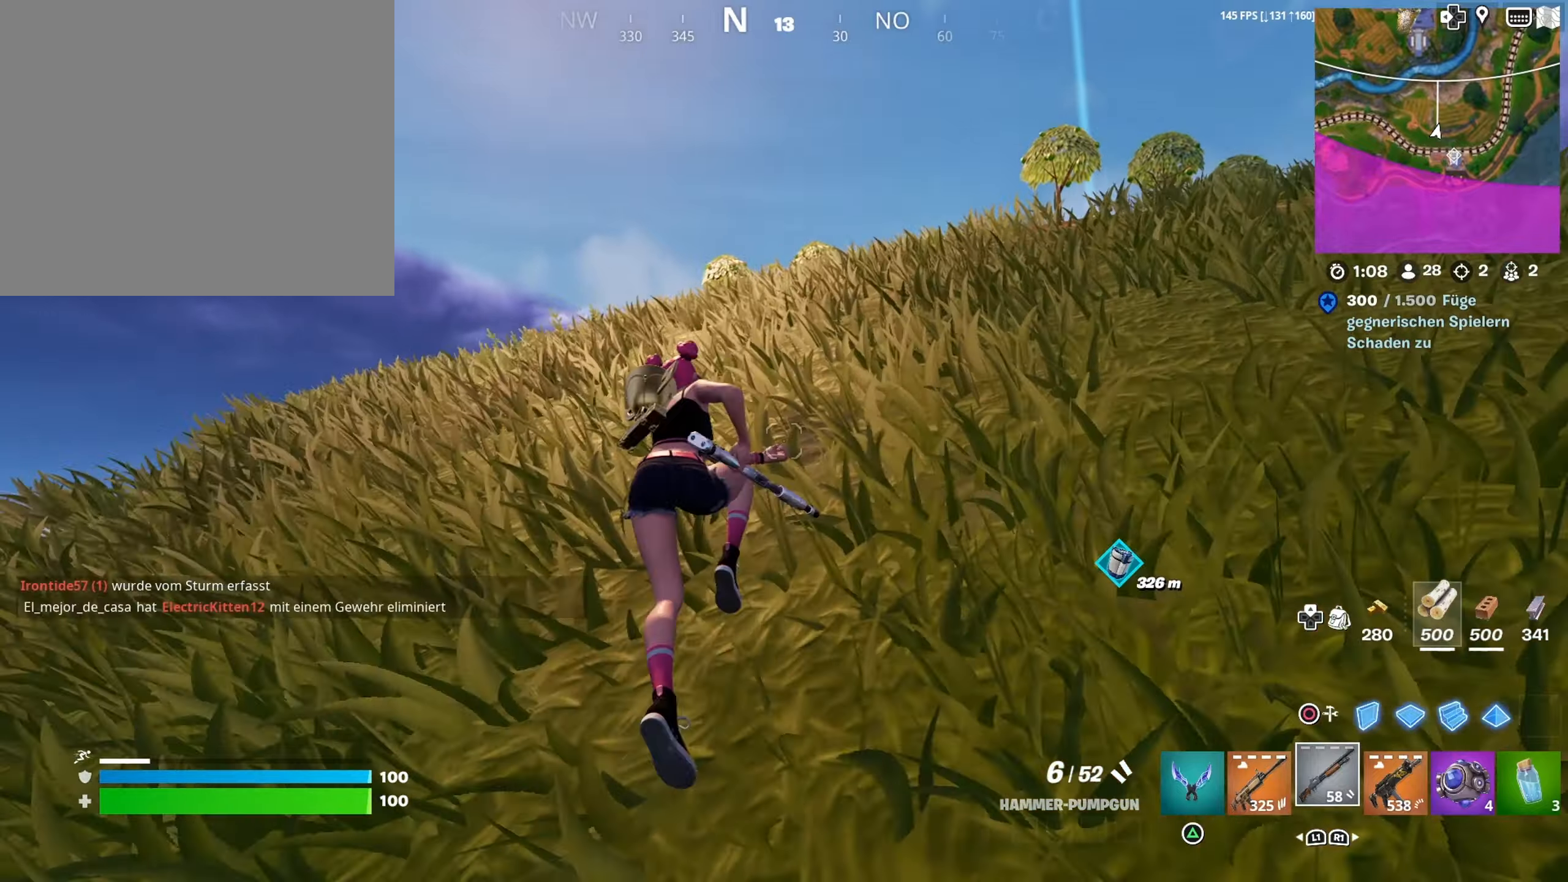
{"buttons": [], "left_stick": "up", "right_stick": "center", "events": [[250, "CROSS", "down"], [334, "CROSS", "up"]]}
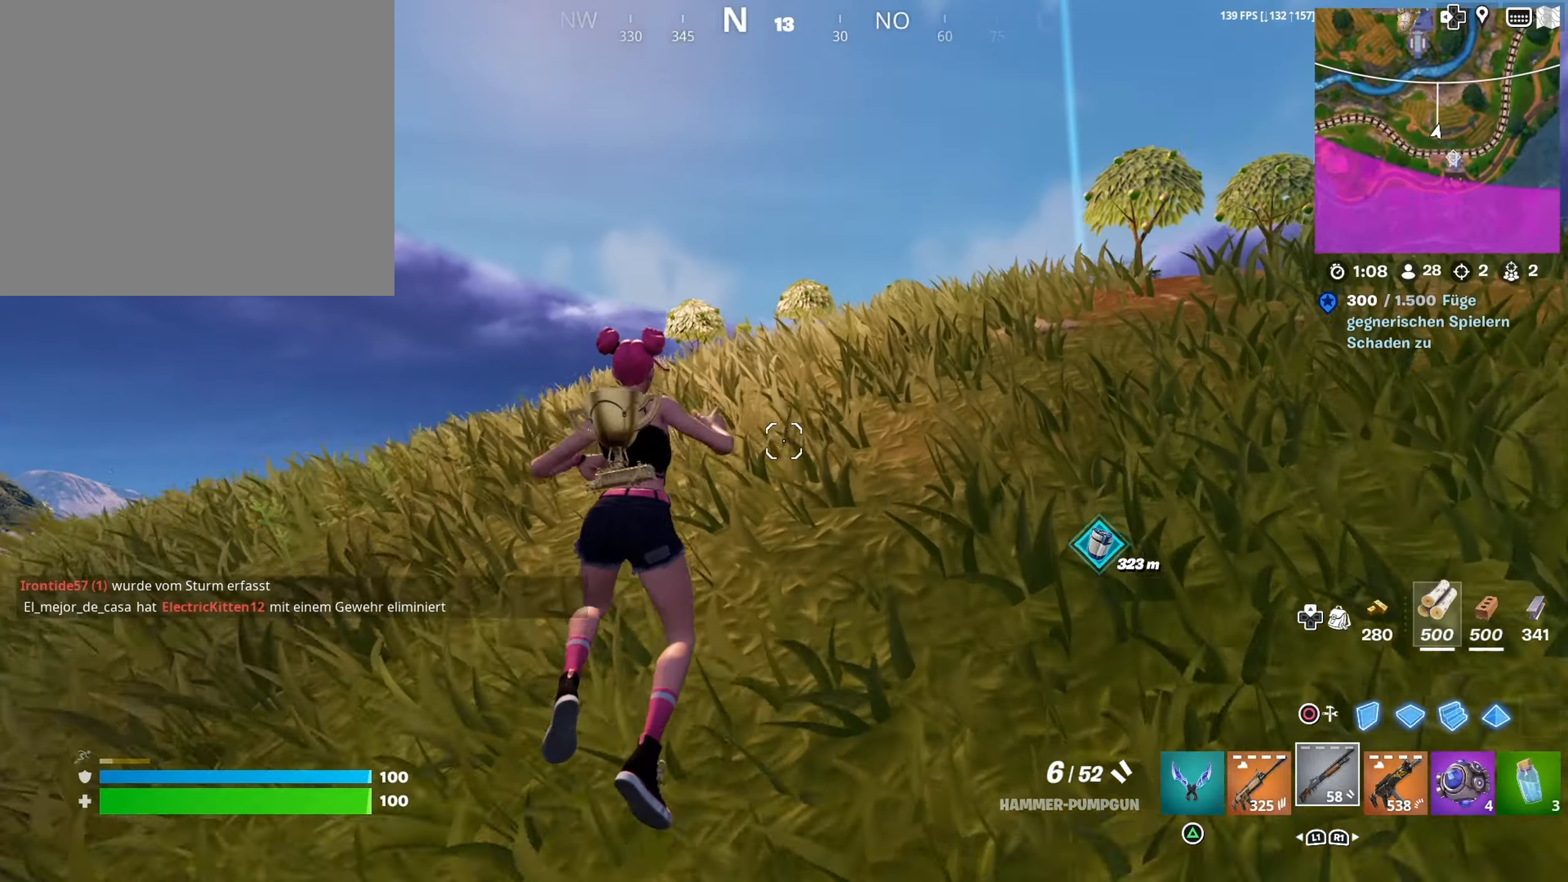
{"buttons": [], "left_stick": "up", "right_stick": "center", "events": []}
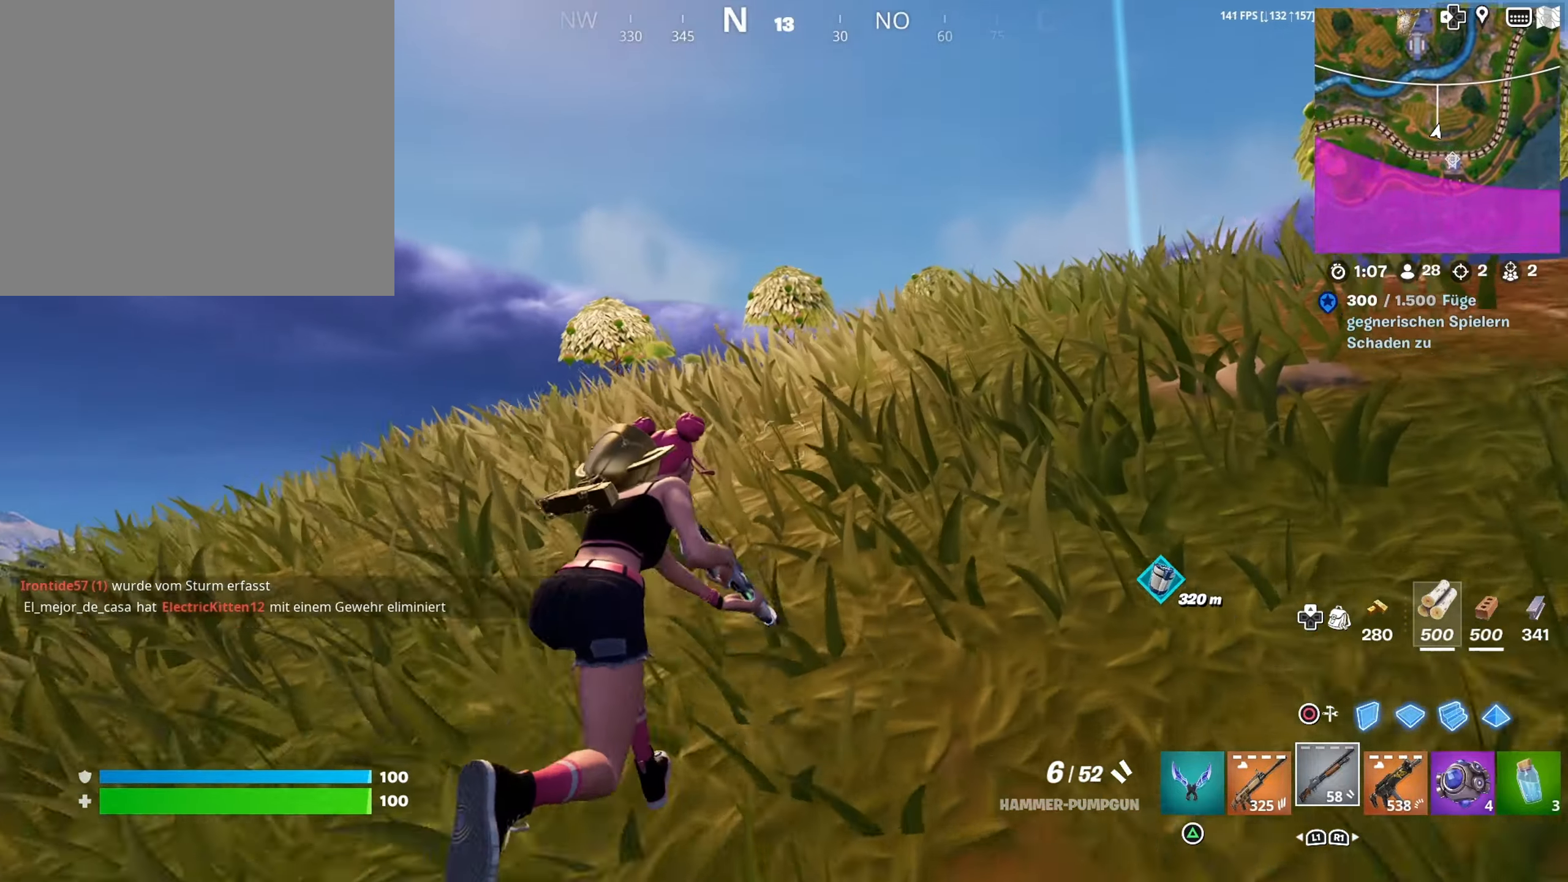
{"buttons": [], "left_stick": "up", "right_stick": "center", "events": [[250, "right_stick", "down-right"], [417, "right_stick", "center"]]}
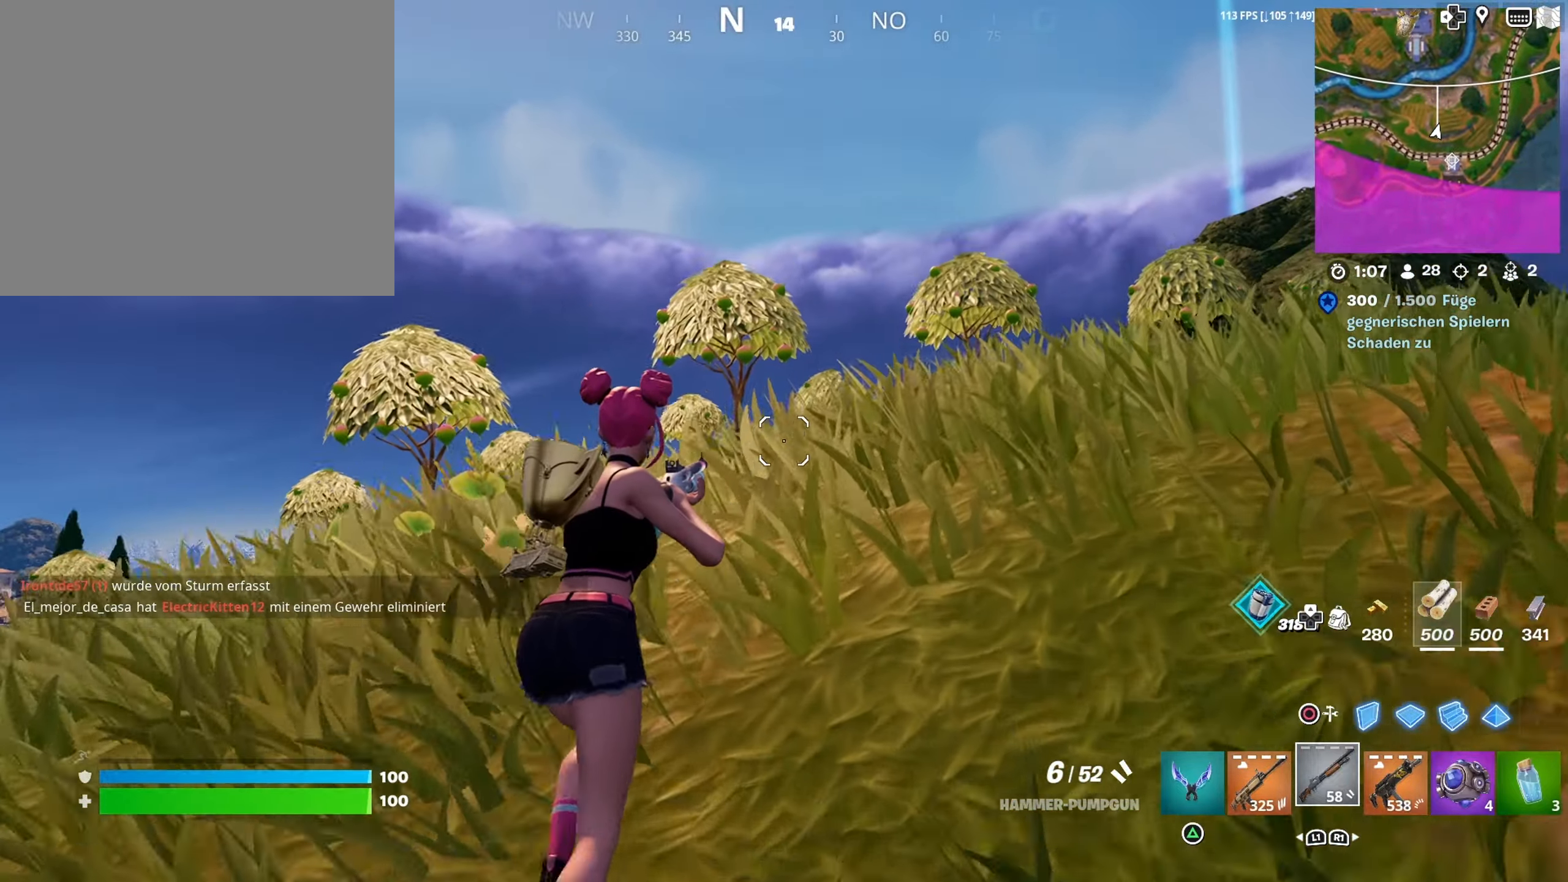
{"buttons": [], "left_stick": "up", "right_stick": "down", "events": [[84, "CROSS", "down"], [184, "CROSS", "up"], [384, "right_stick", "down"]]}
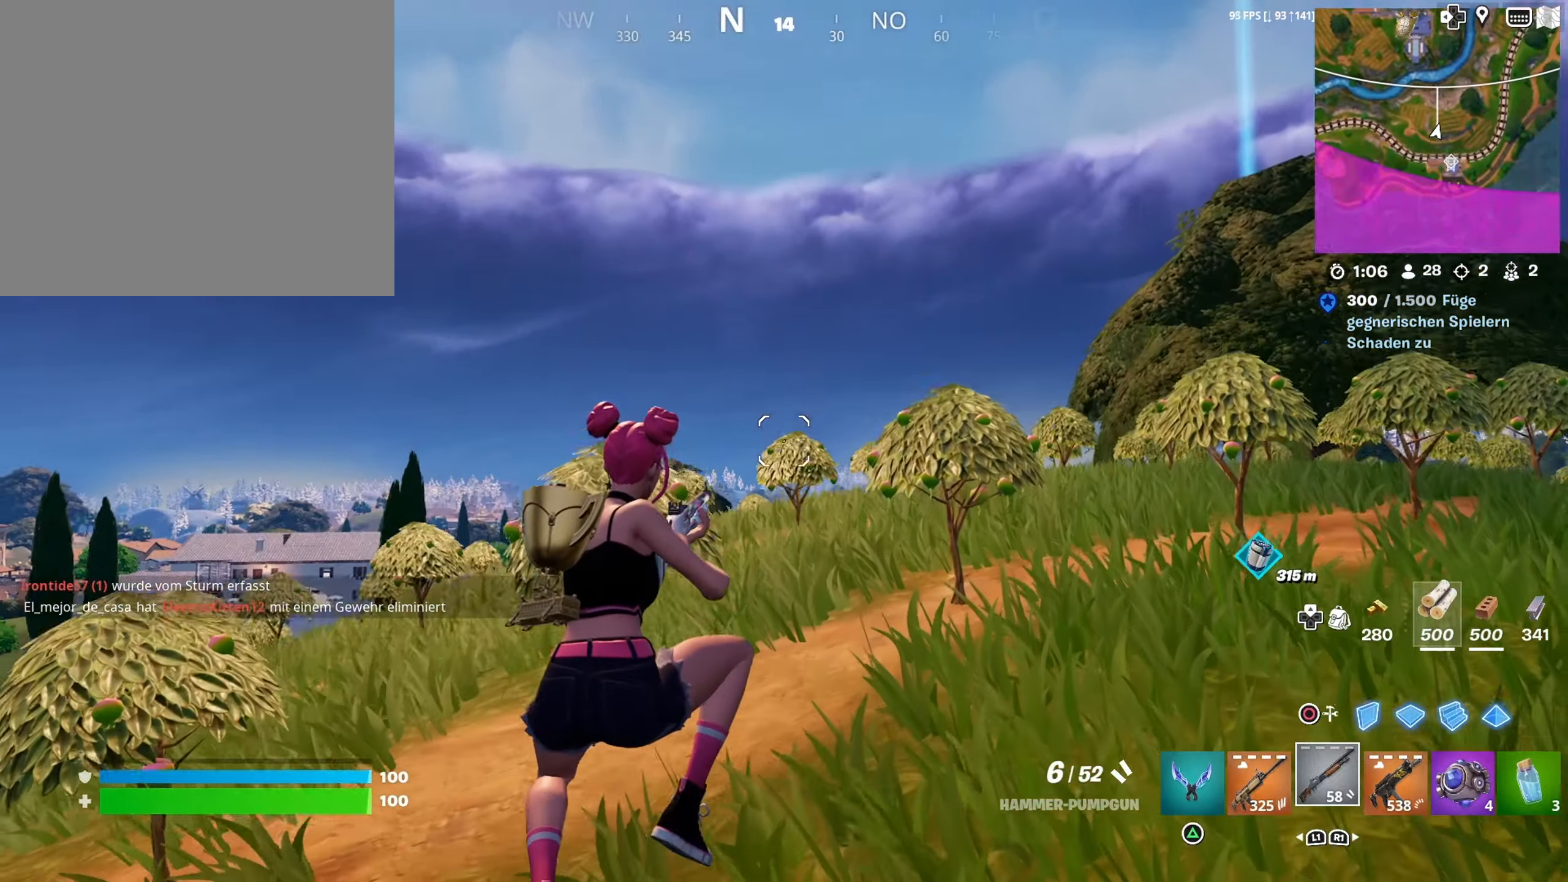
{"buttons": [], "left_stick": "up", "right_stick": "center", "events": [[84, "right_stick", "center"]]}
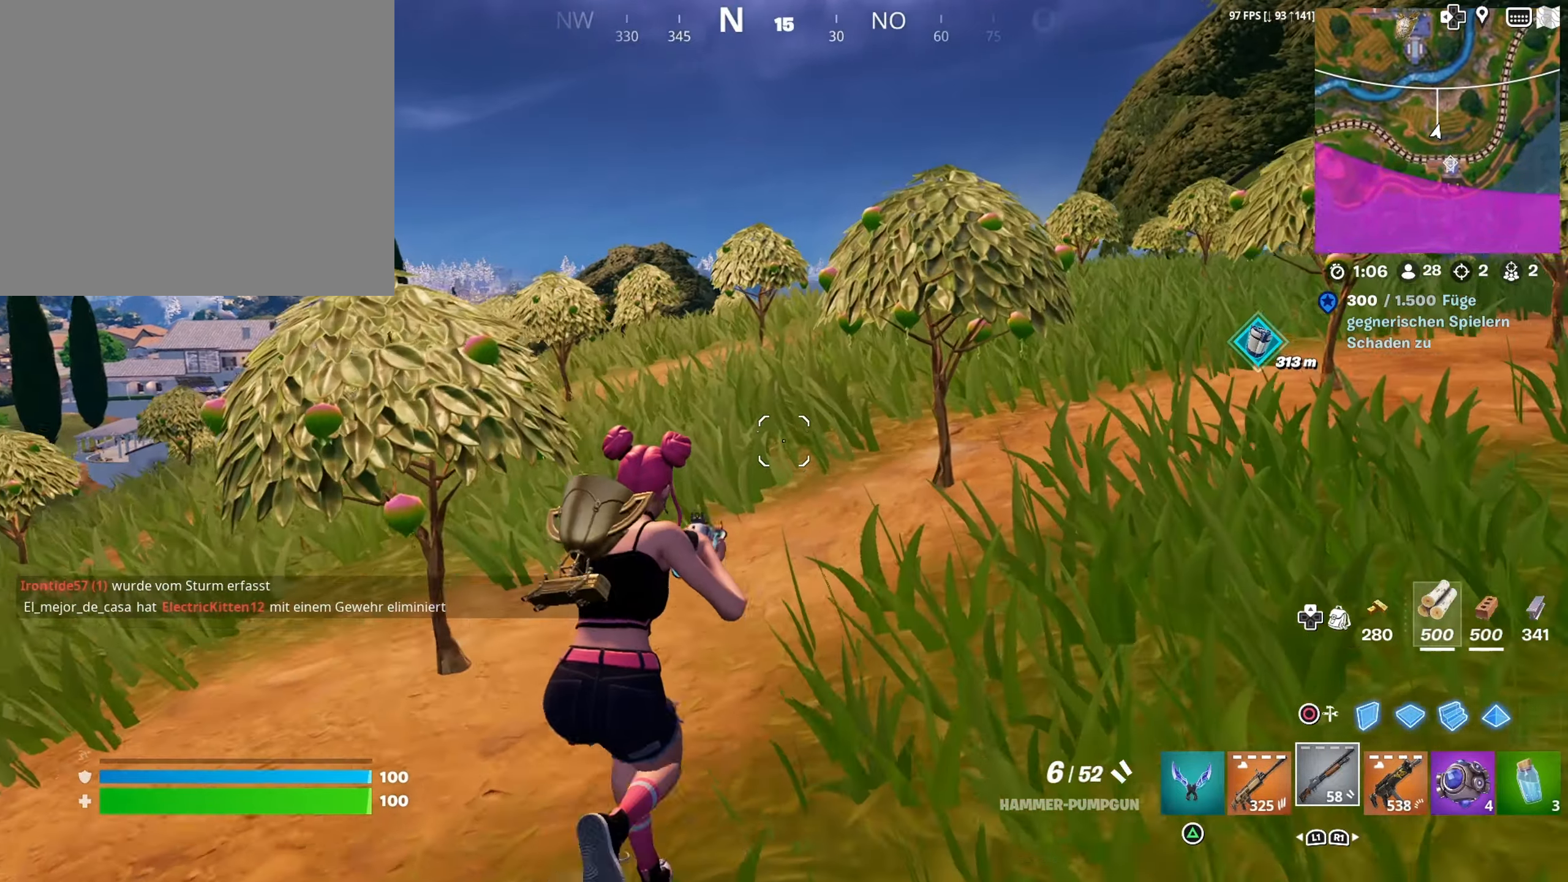
{"buttons": [], "left_stick": "up", "right_stick": "center", "events": [[150, "CROSS", "down"], [234, "CROSS", "up"]]}
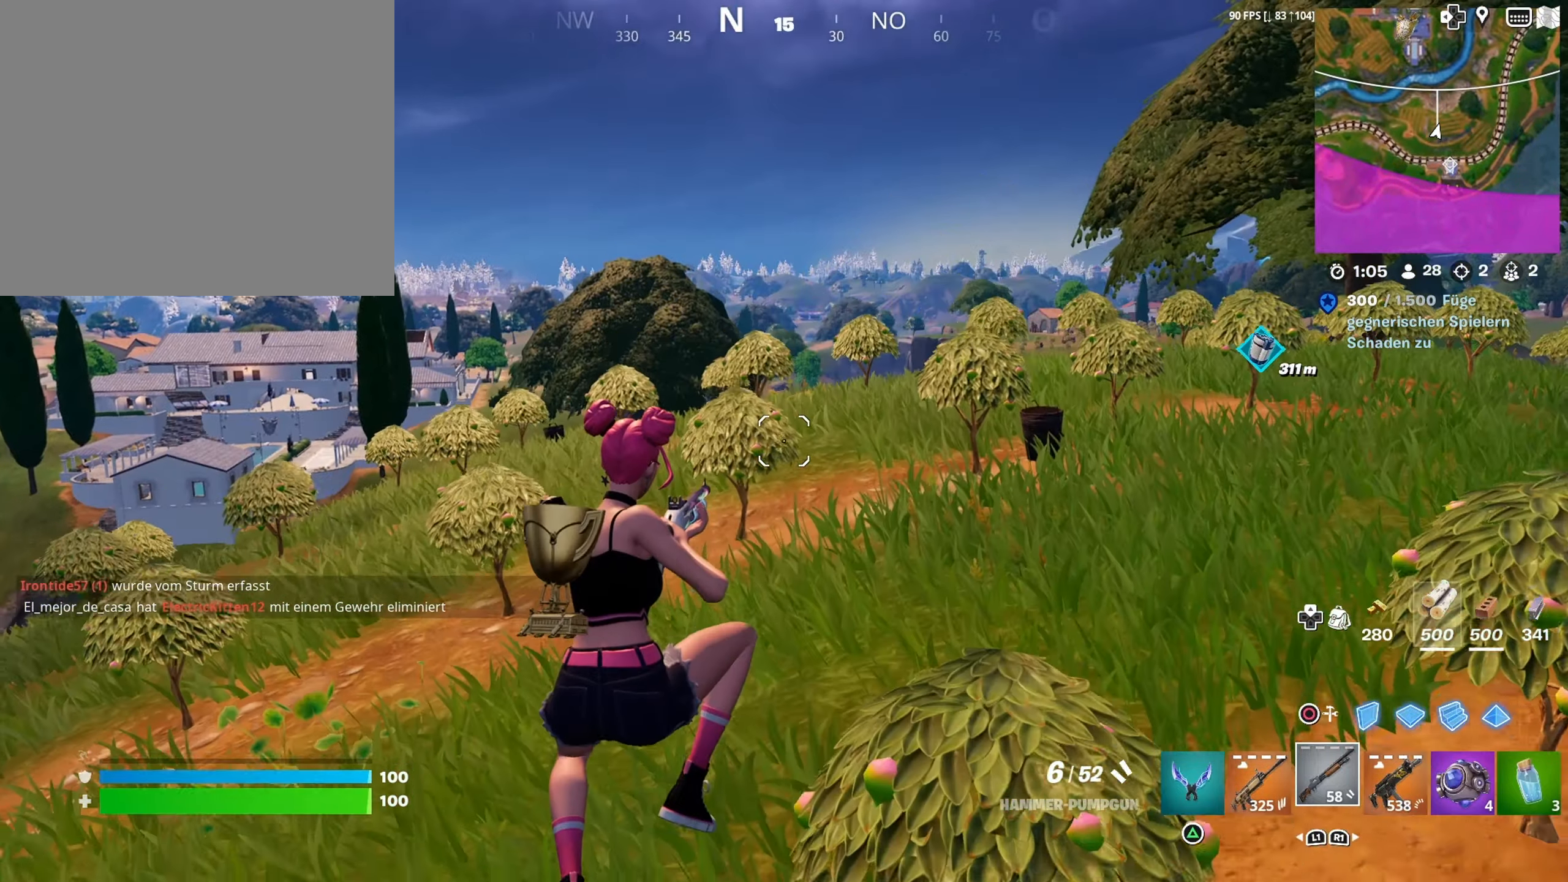
{"buttons": [], "left_stick": "up", "right_stick": "center", "events": [[284, "right_stick", "left"], [450, "right_stick", "center"]]}
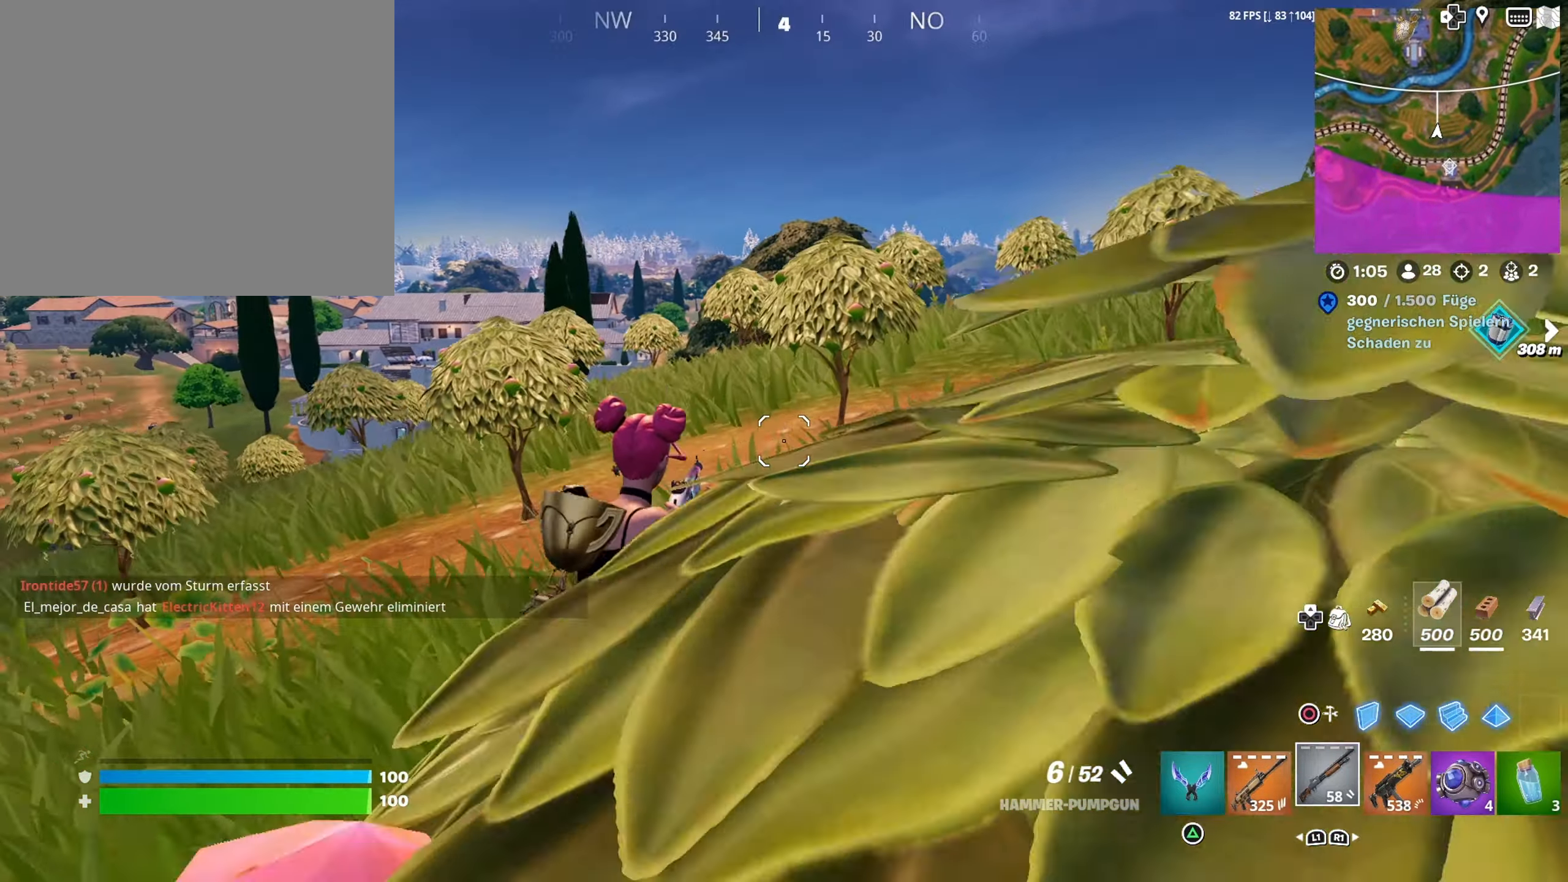
{"buttons": ["CROSS"], "left_stick": "up", "right_stick": "center", "events": [[150, "right_stick", "right"], [334, "right_stick", "center"], [467, "CROSS", "down"]]}
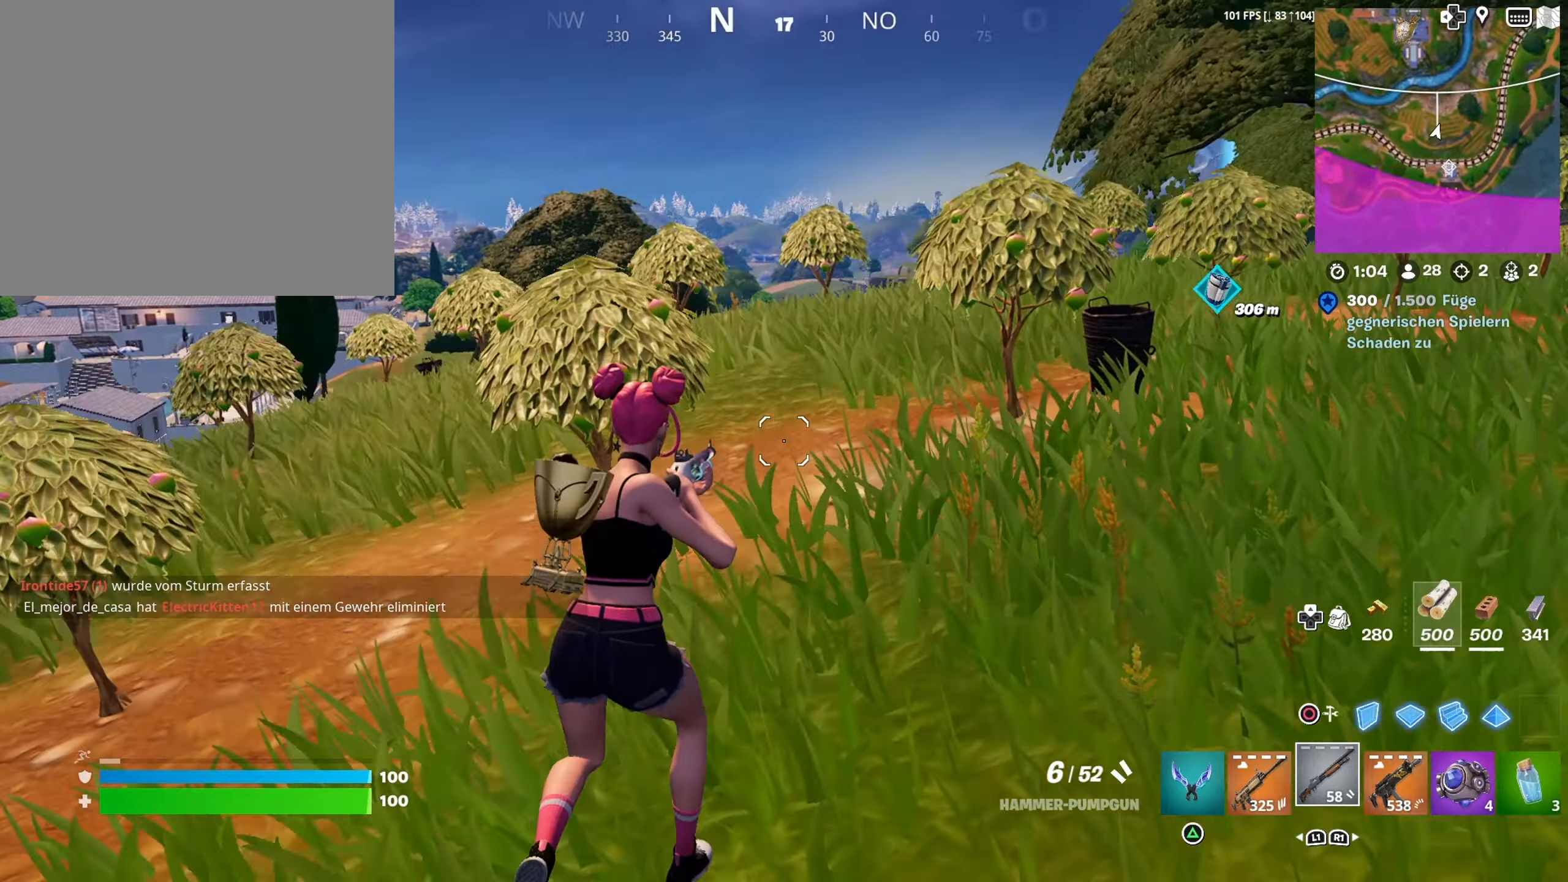
{"buttons": [], "left_stick": "up", "right_stick": "center", "events": [[67, "CROSS", "up"]]}
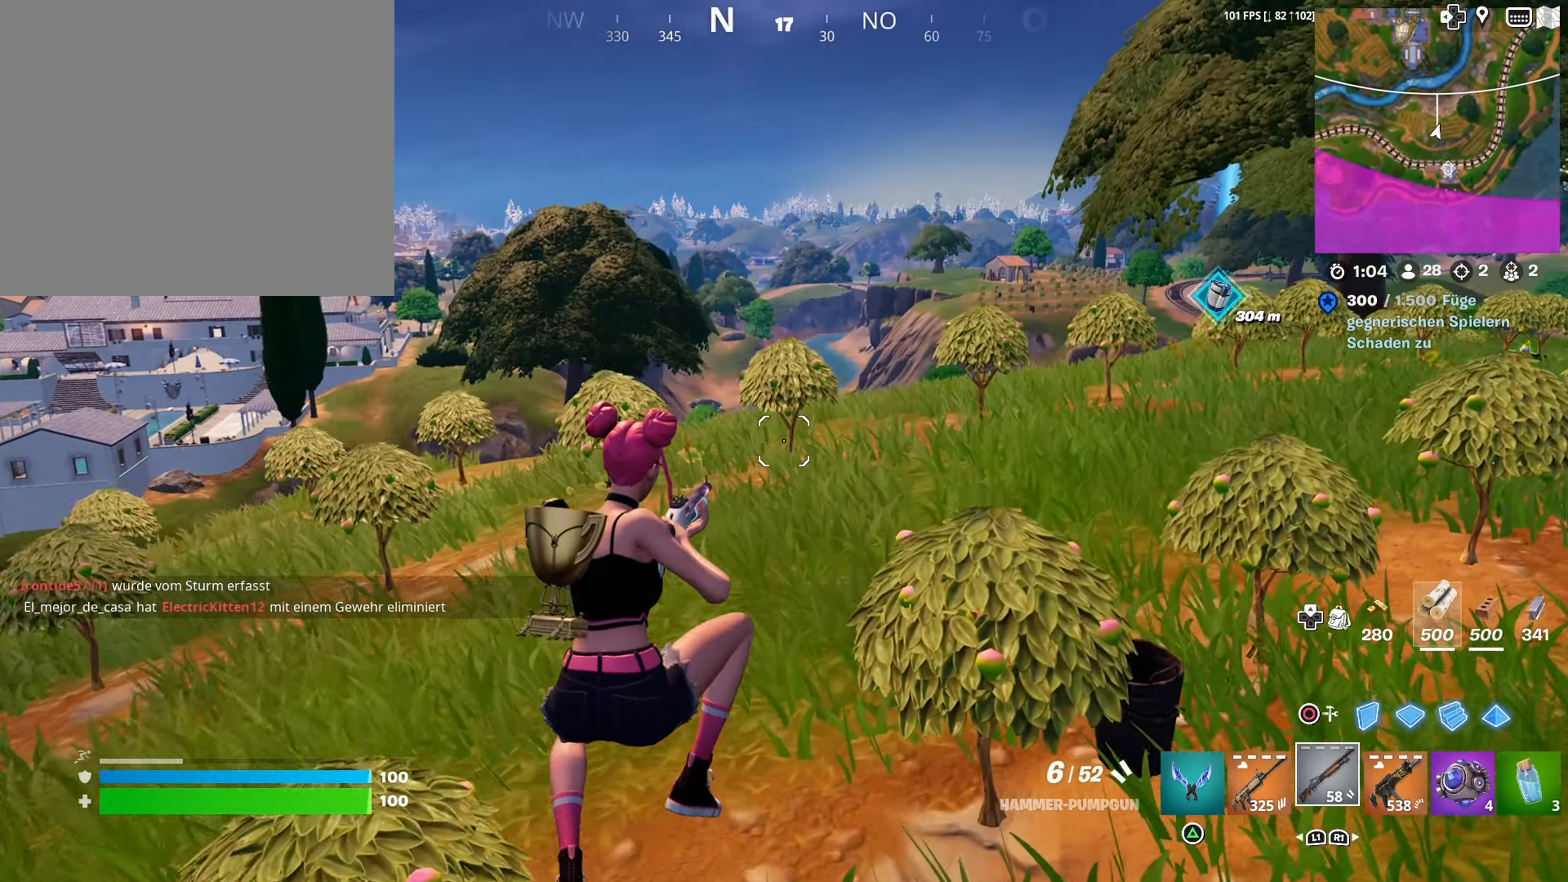
{"buttons": [], "left_stick": "up", "right_stick": "center", "events": []}
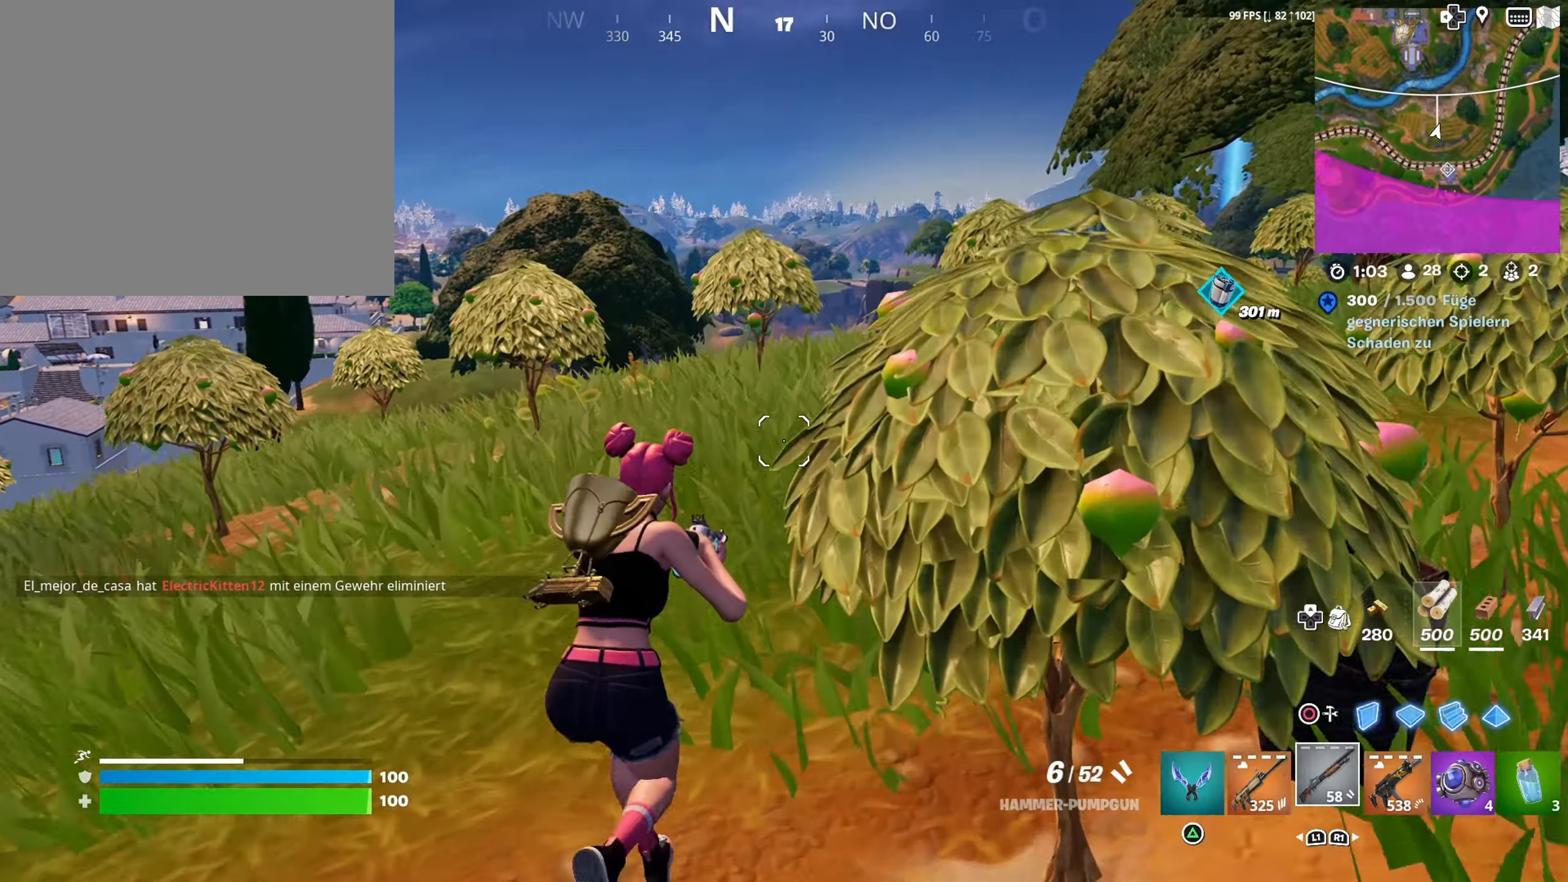
{"buttons": [], "left_stick": "up", "right_stick": "center", "events": [[50, "L3", "down"], [150, "L3", "up"]]}
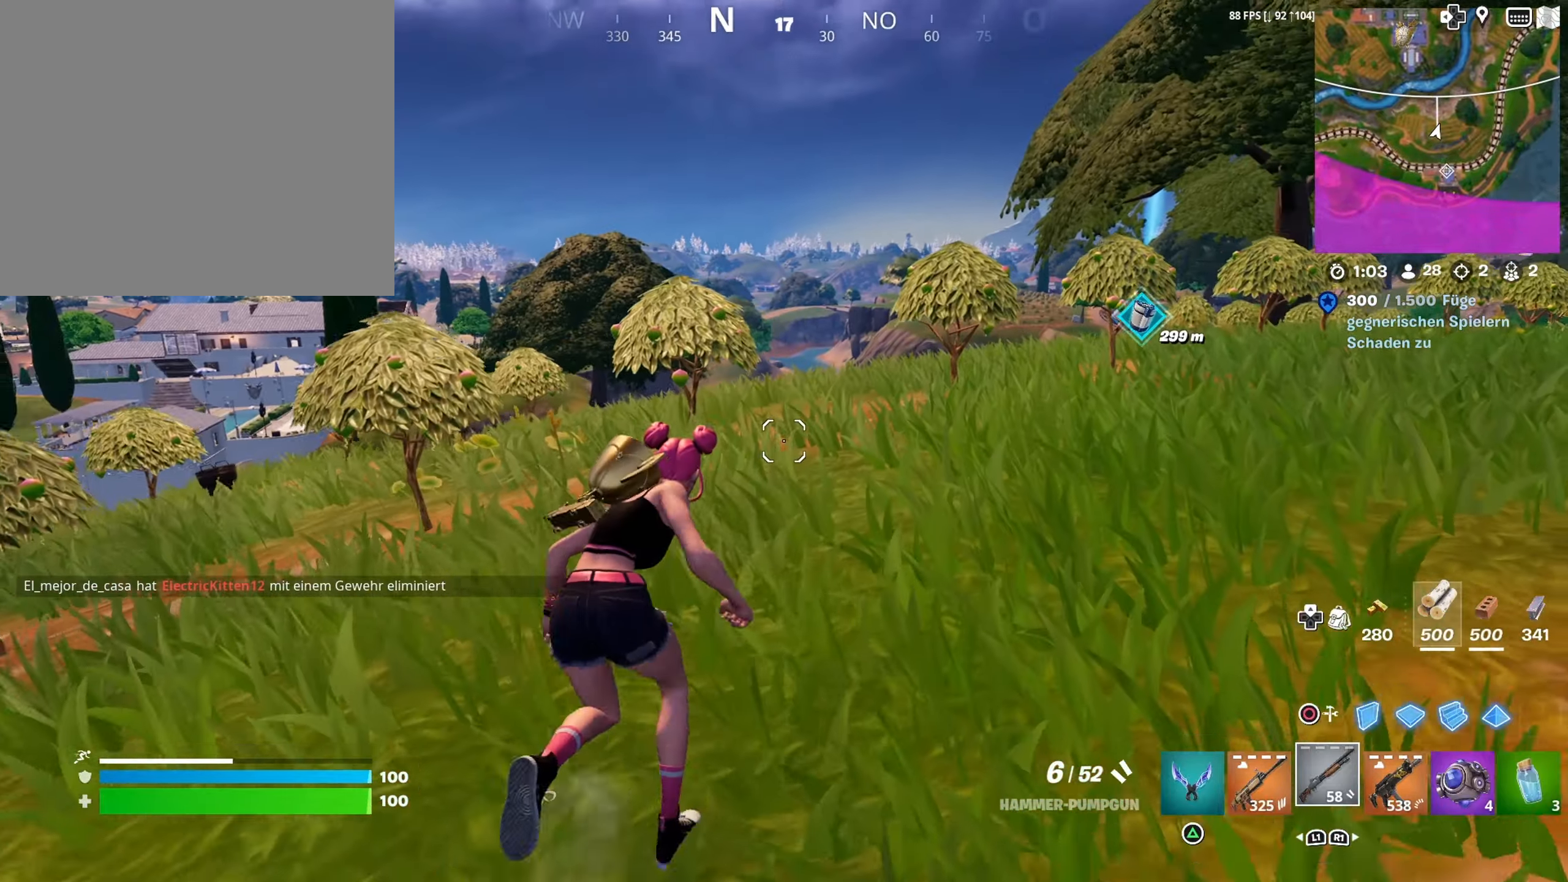
{"buttons": [], "left_stick": "up", "right_stick": "center", "events": [[250, "CROSS", "down"], [333, "CROSS", "up"]]}
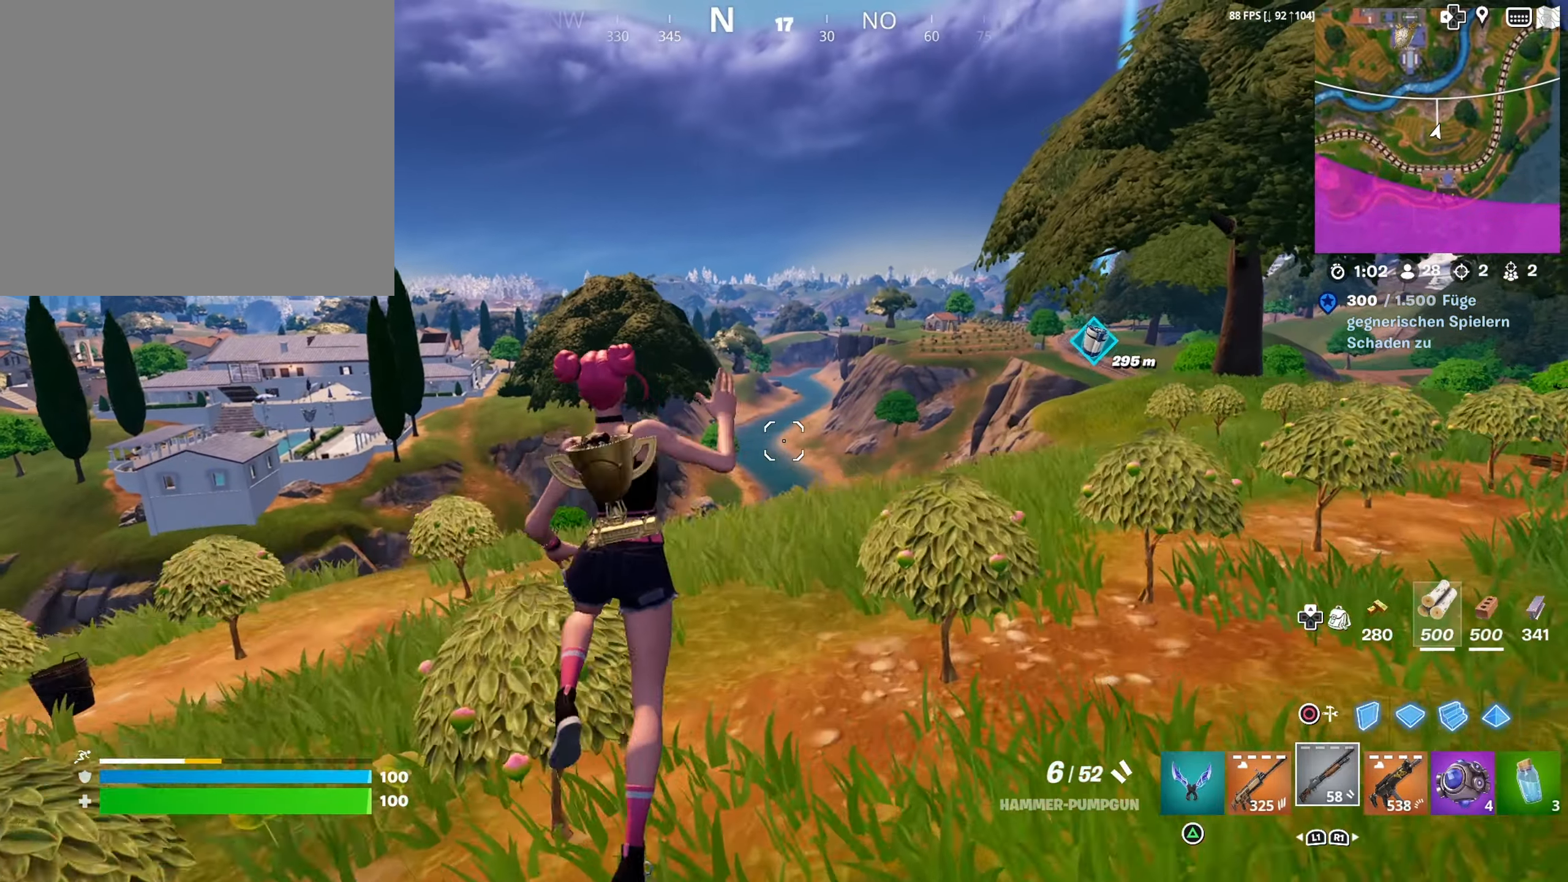
{"buttons": [], "left_stick": "up", "right_stick": "center", "events": [[216, "right_stick", "down"], [366, "right_stick", "center"]]}
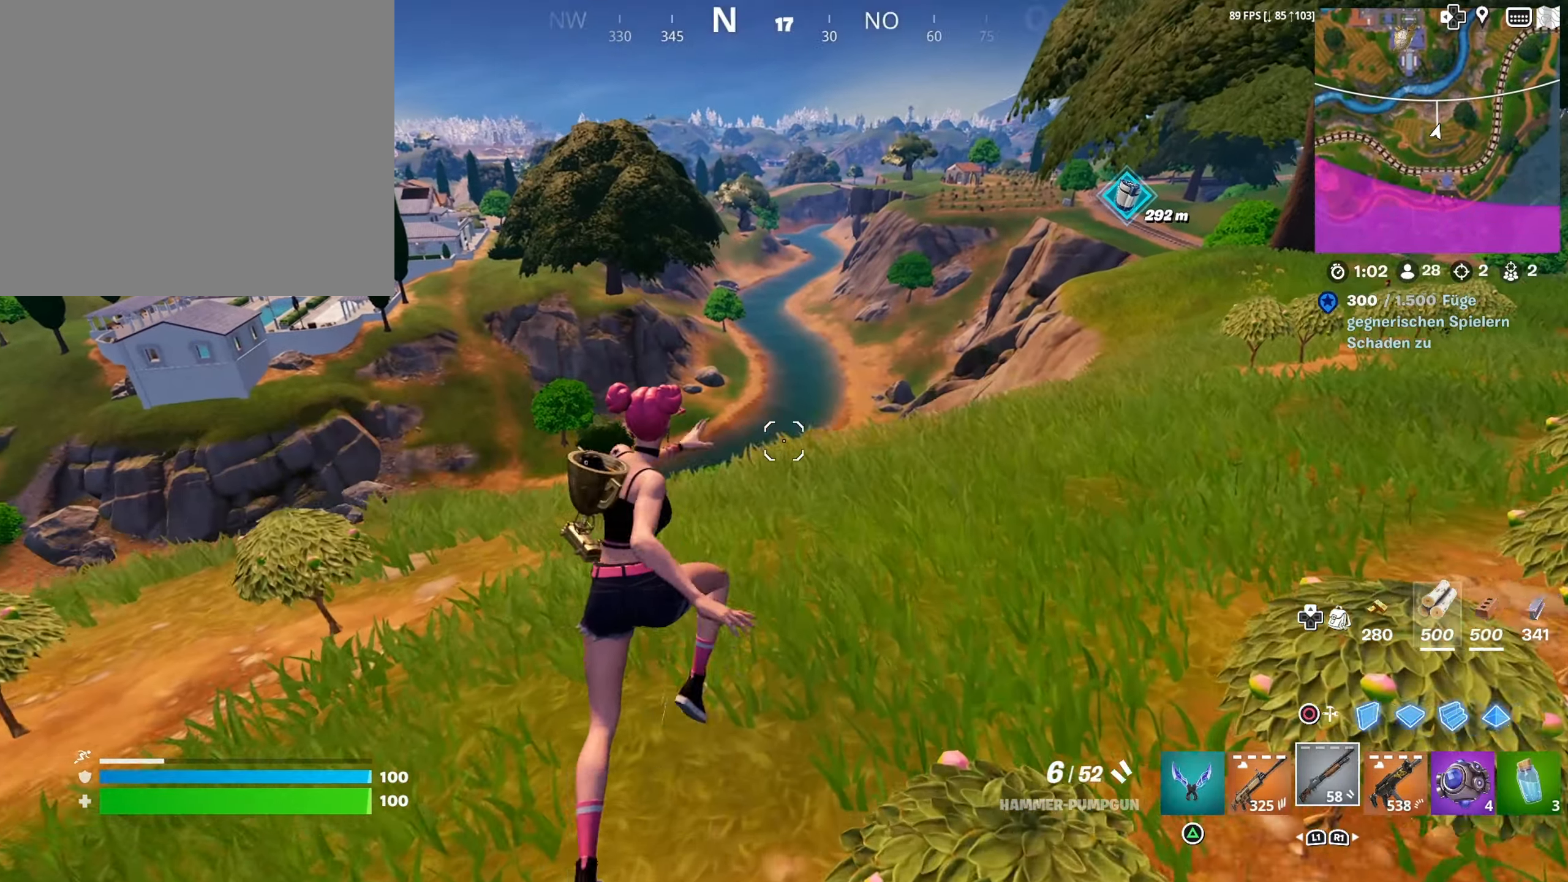
{"buttons": [], "left_stick": "up-right", "right_stick": "center", "events": [[50, "R3", "down"], [133, "R3", "up"], [183, "left_stick", "up-right"], [366, "CROSS", "down"], [466, "CROSS", "up"]]}
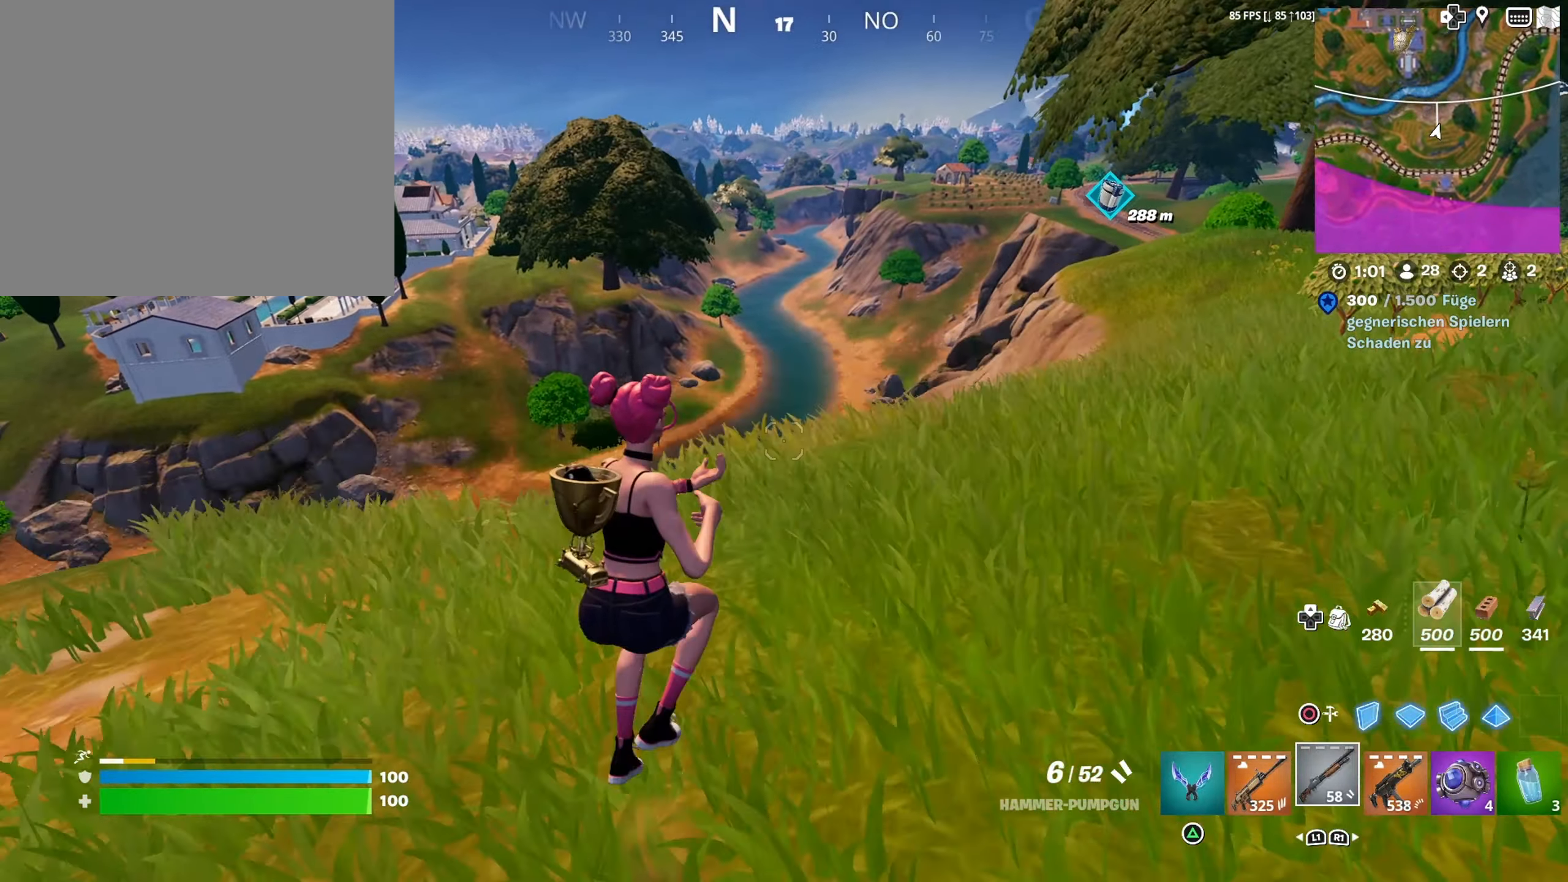
{"buttons": ["L2"], "left_stick": "right", "right_stick": "up-left", "events": [[66, "right_stick", "left"], [116, "L1", "down"], [116, "right_stick", "up-left"], [216, "left_stick", "right"], [233, "L1", "up"], [316, "right_stick", "center"], [433, "L2", "down"], [450, "right_stick", "up-left"]]}
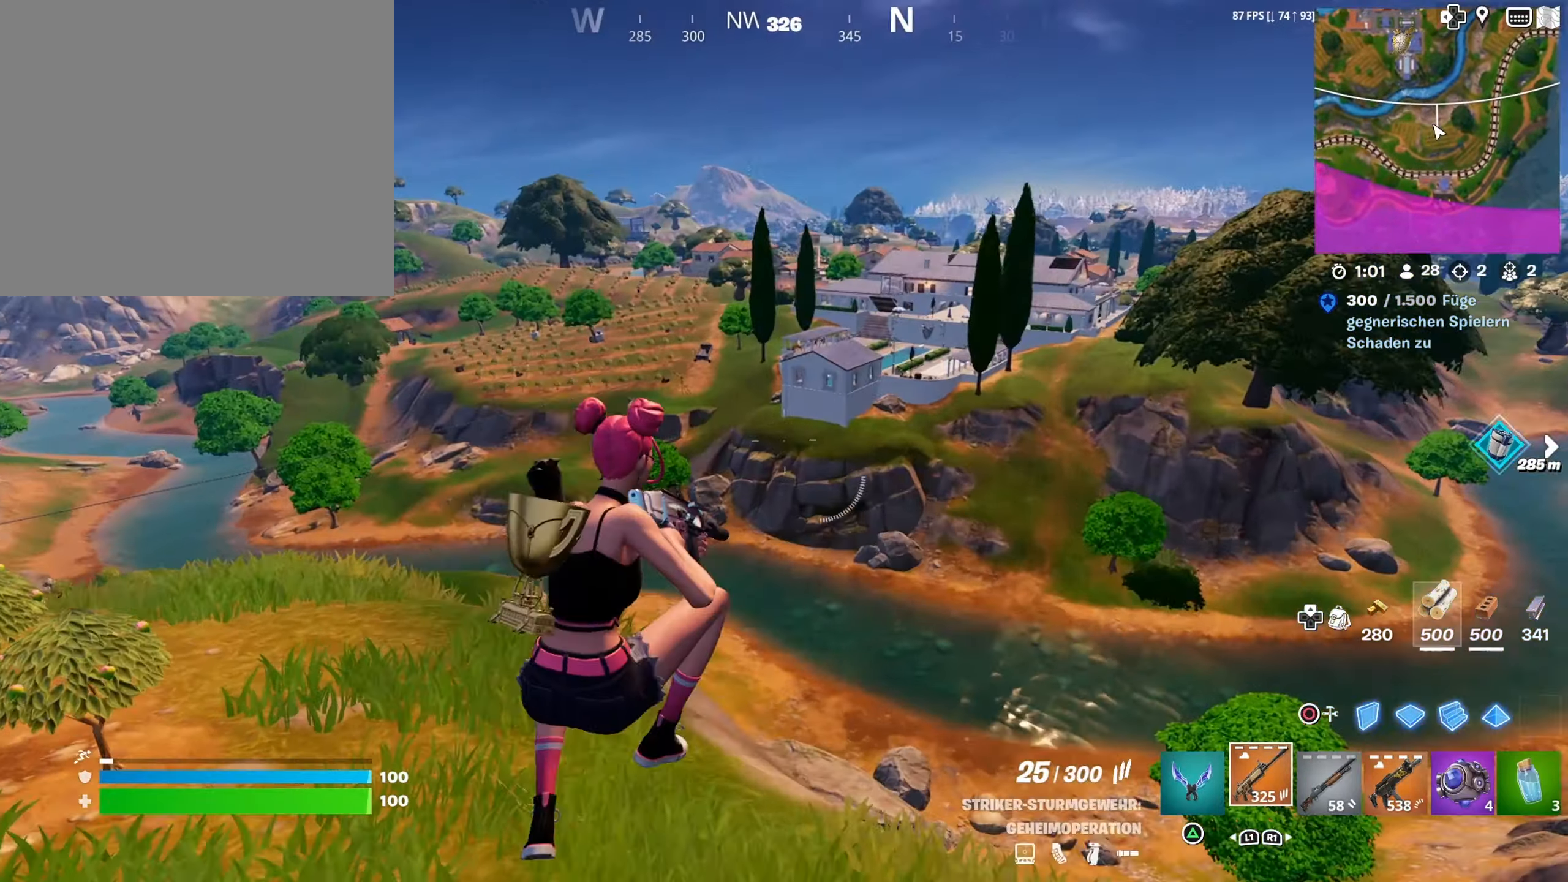
{"buttons": ["L2"], "left_stick": "right", "right_stick": "center", "events": [[150, "right_stick", "center"], [266, "right_stick", "left"], [366, "R3", "down"], [433, "right_stick", "center"], [450, "R3", "up"]]}
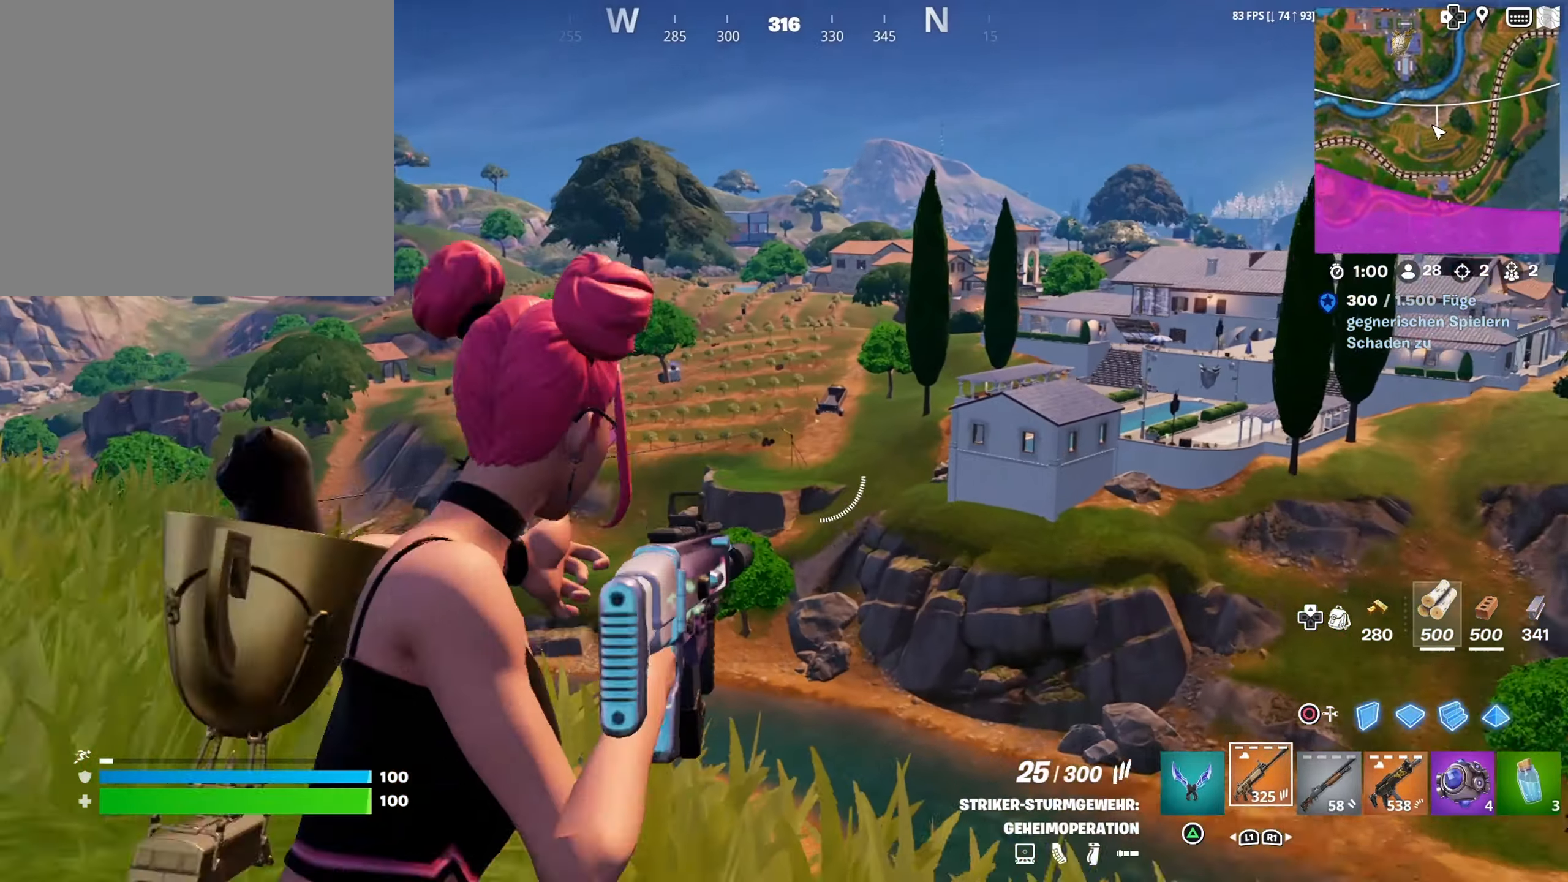
{"buttons": [], "left_stick": "up-right", "right_stick": "right", "events": [[383, "L2", "up"], [383, "R3", "down"], [483, "R3", "up"], [483, "left_stick", "up-right"], [483, "right_stick", "right"]]}
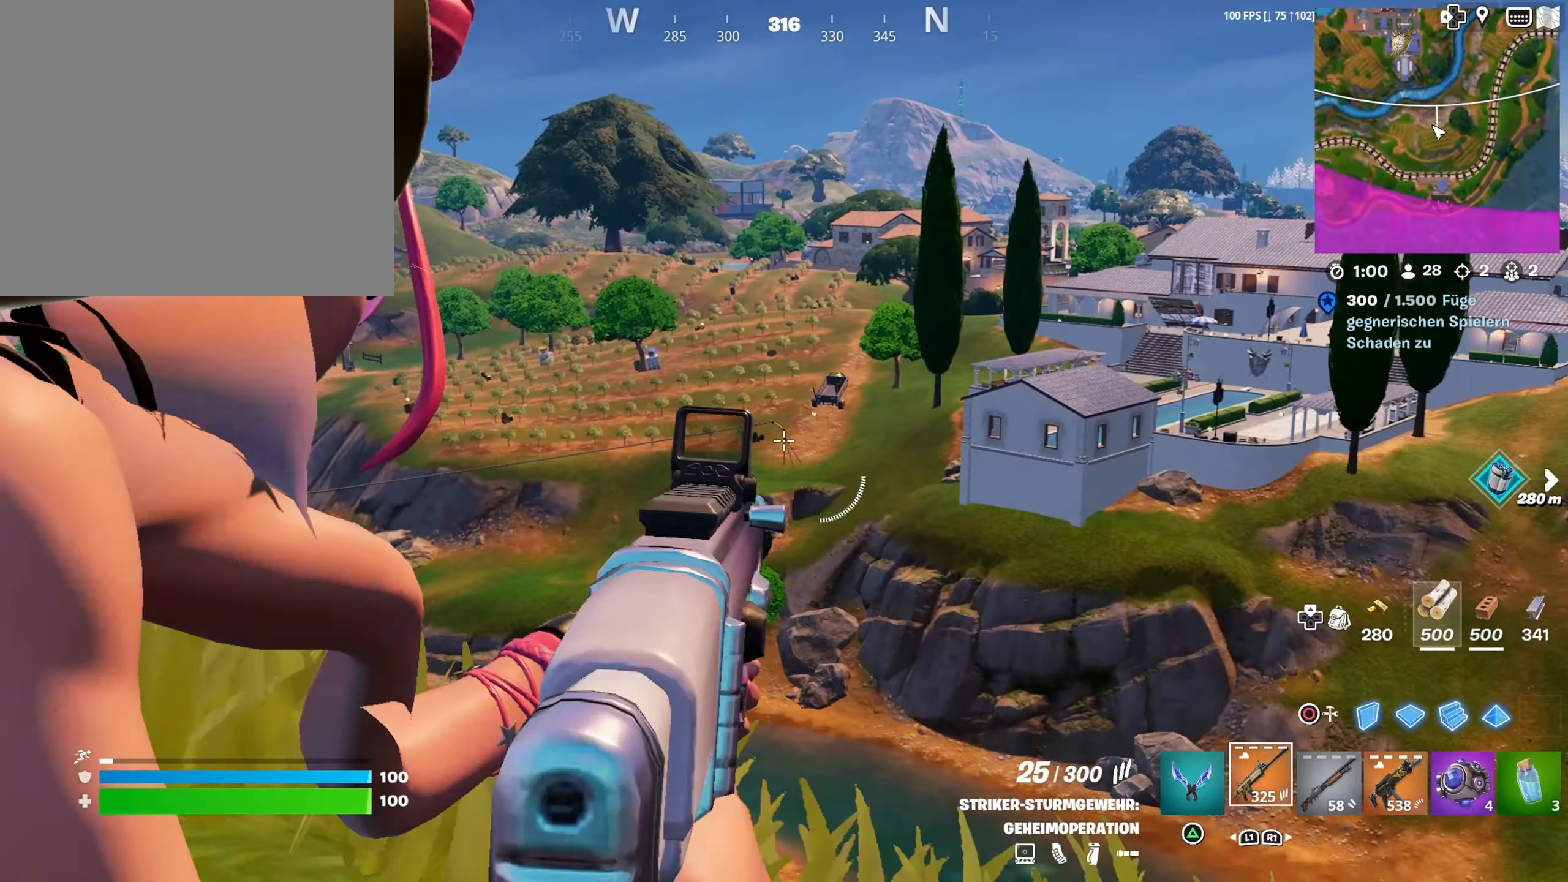
{"buttons": [], "left_stick": "up-right", "right_stick": "center", "events": [[16, "right_stick", "down-right"], [216, "L3", "down"], [333, "L3", "up"], [433, "right_stick", "center"]]}
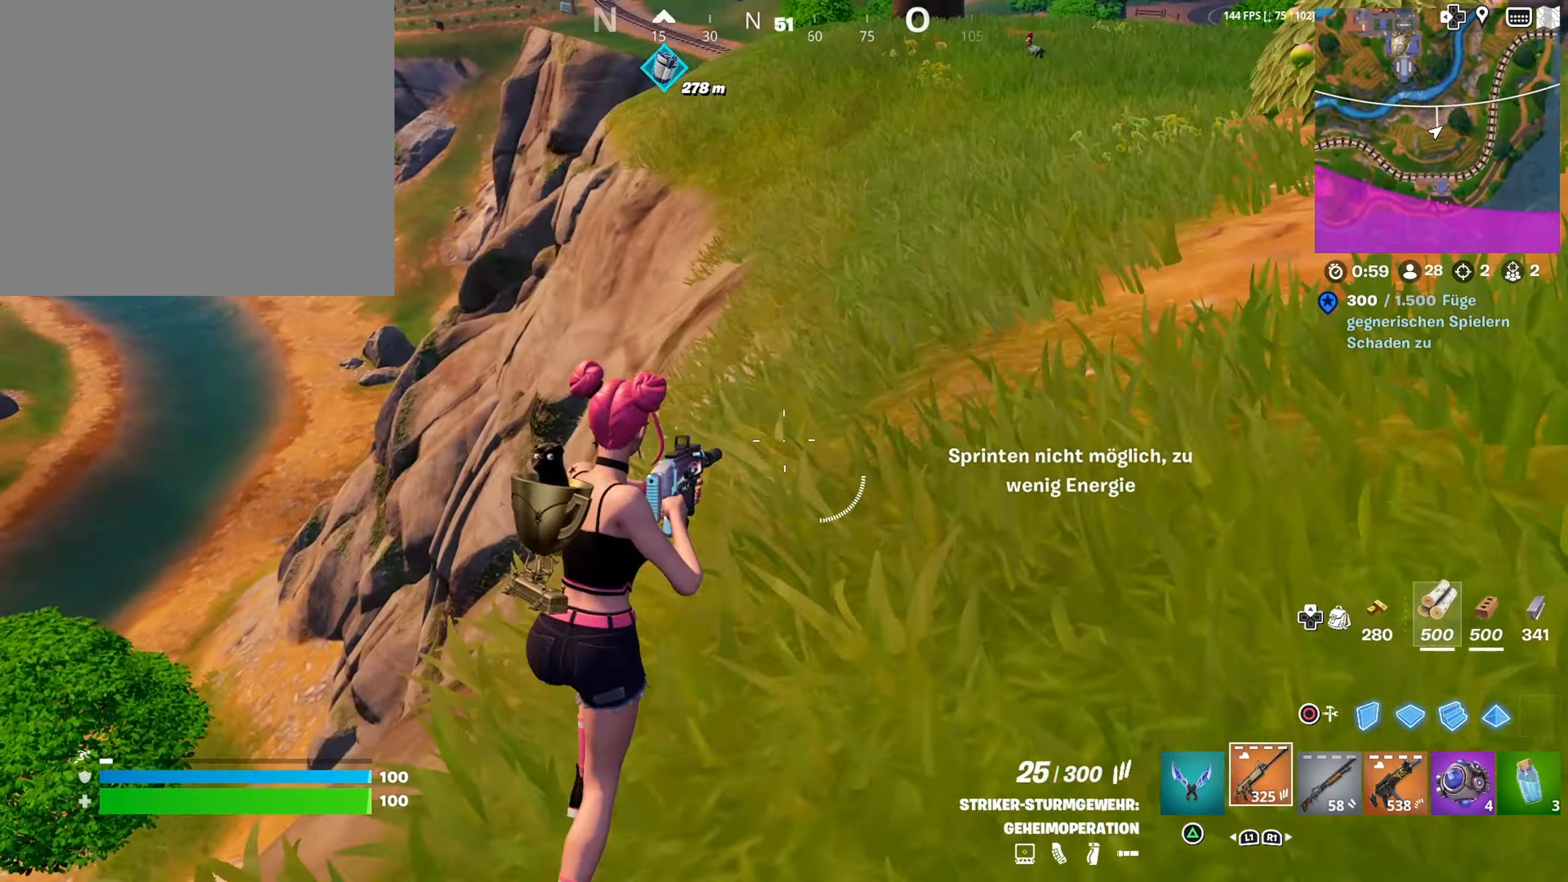
{"buttons": [], "left_stick": "up", "right_stick": "center", "events": [[50, "left_stick", "up"], [133, "right_stick", "up-left"], [316, "L3", "down"], [333, "right_stick", "center"], [450, "L3", "up"]]}
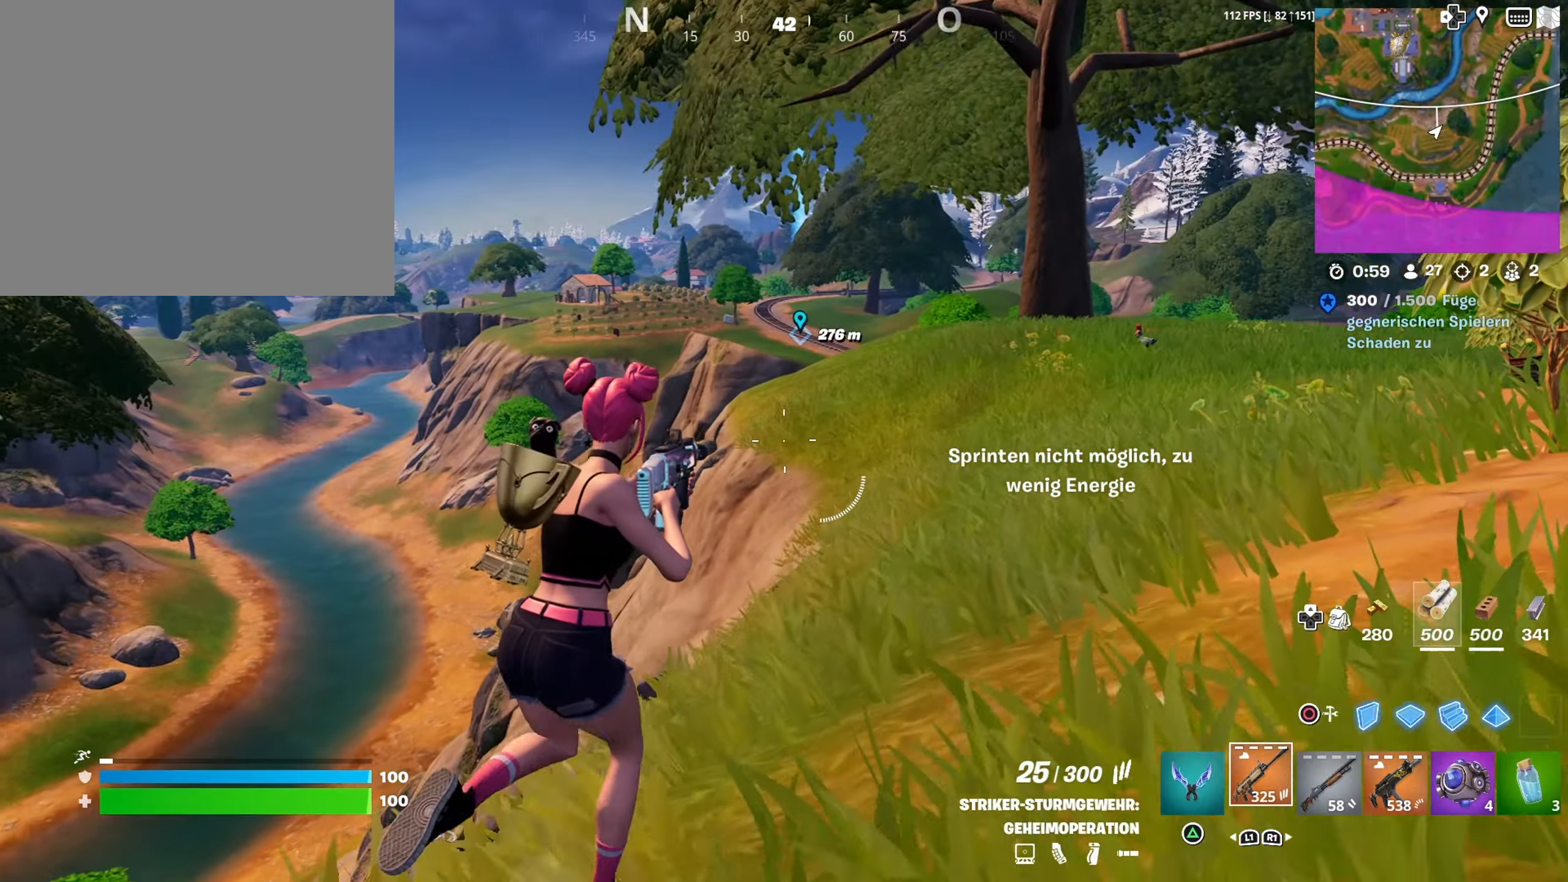
{"buttons": ["L3"], "left_stick": "up", "right_stick": "center", "events": [[66, "right_stick", "right"], [166, "right_stick", "center"], [483, "L3", "down"]]}
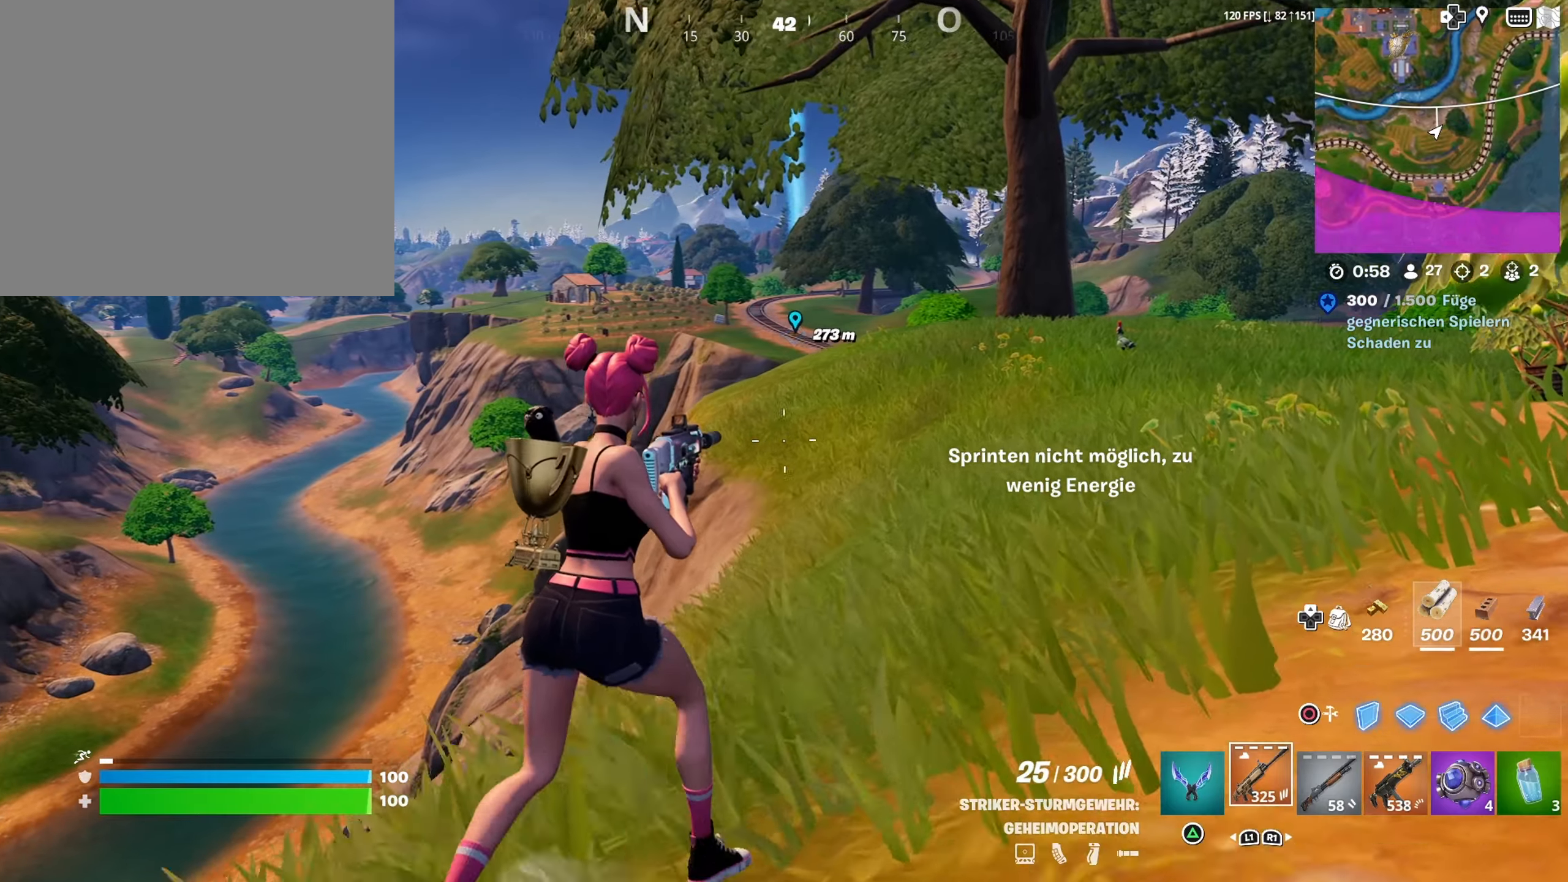
{"buttons": [], "left_stick": "up", "right_stick": "center", "events": [[133, "L3", "up"], [267, "R1", "down"], [417, "R1", "up"]]}
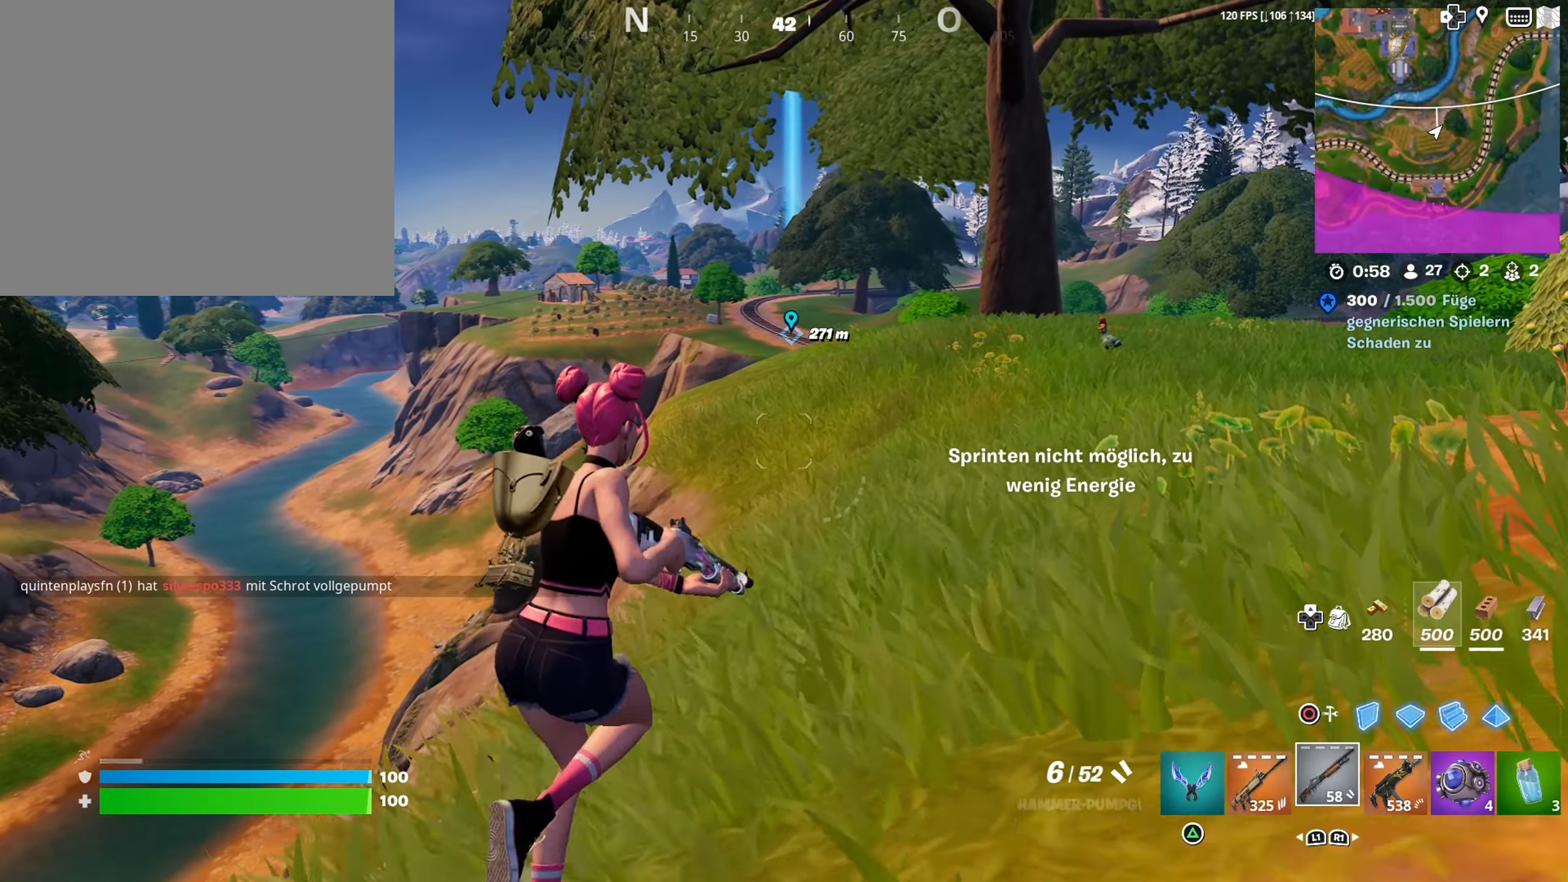
{"buttons": [], "left_stick": "up", "right_stick": "center", "events": [[217, "right_stick", "right"], [383, "right_stick", "center"], [417, "L3", "down"], [467, "L3", "up"]]}